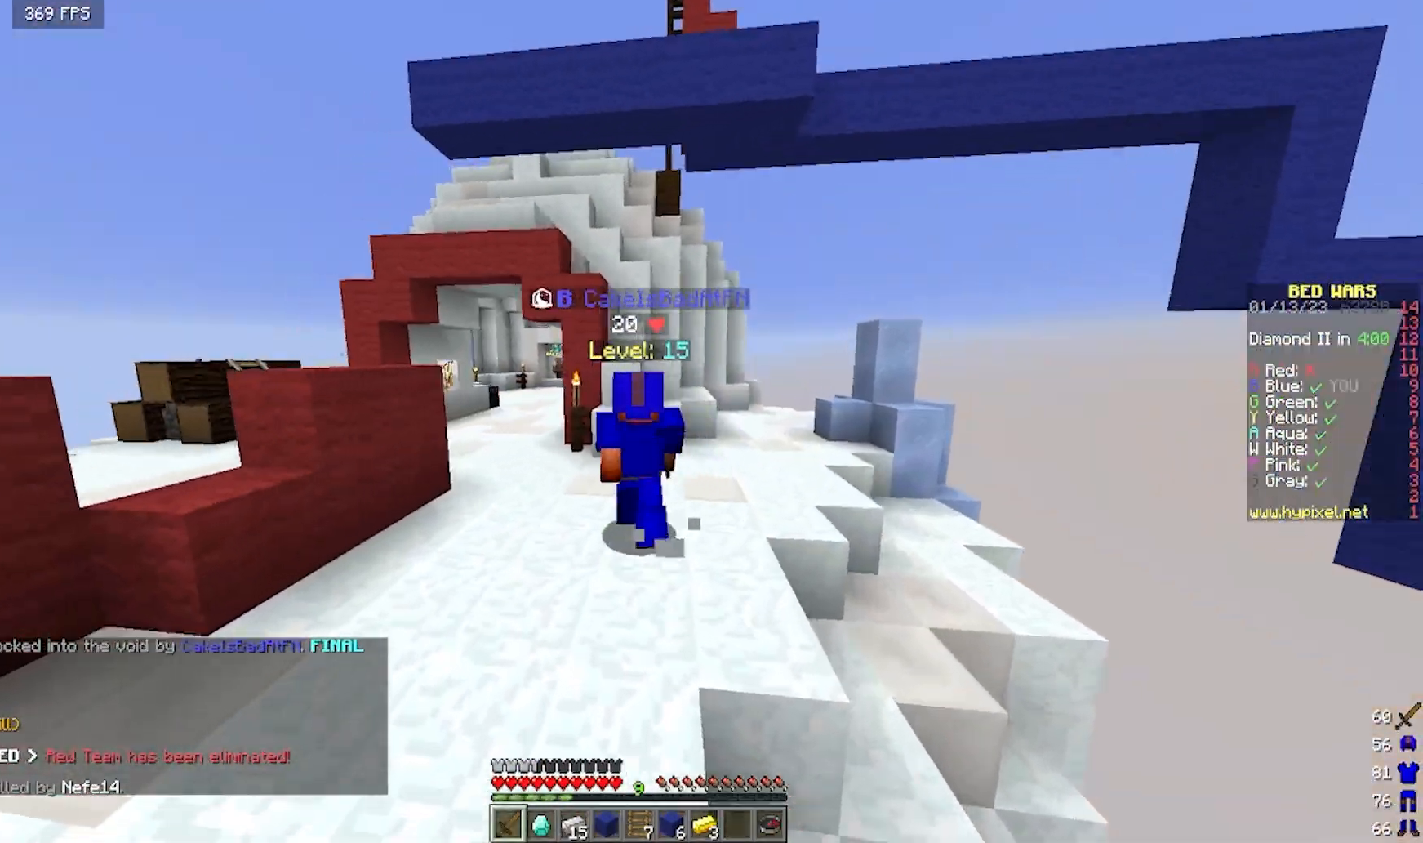
Gameplay with keyboard and mouse; each line is a JSON object with the keys and mouse buttons held at the frame after it. "events" lists presses ("down") and releases ("up") of "a", "d", "s", "w", "mouse_left" and "mouse_right" between this image and that frame as [ms after this image, input, new state], when the widget could be followed in between. "mouse_left", "mouse_right" = the "left", "right" buttons of the "mouse" list. No other keys are recorded. Fast repeated clicks can show as one long hold. Mouse movement is not recorded.
{"keys": ["w"], "mouse": [], "events": [[150, "mouse_left", "down"], [167, "a", "up"], [167, "mouse_left", "up"]]}
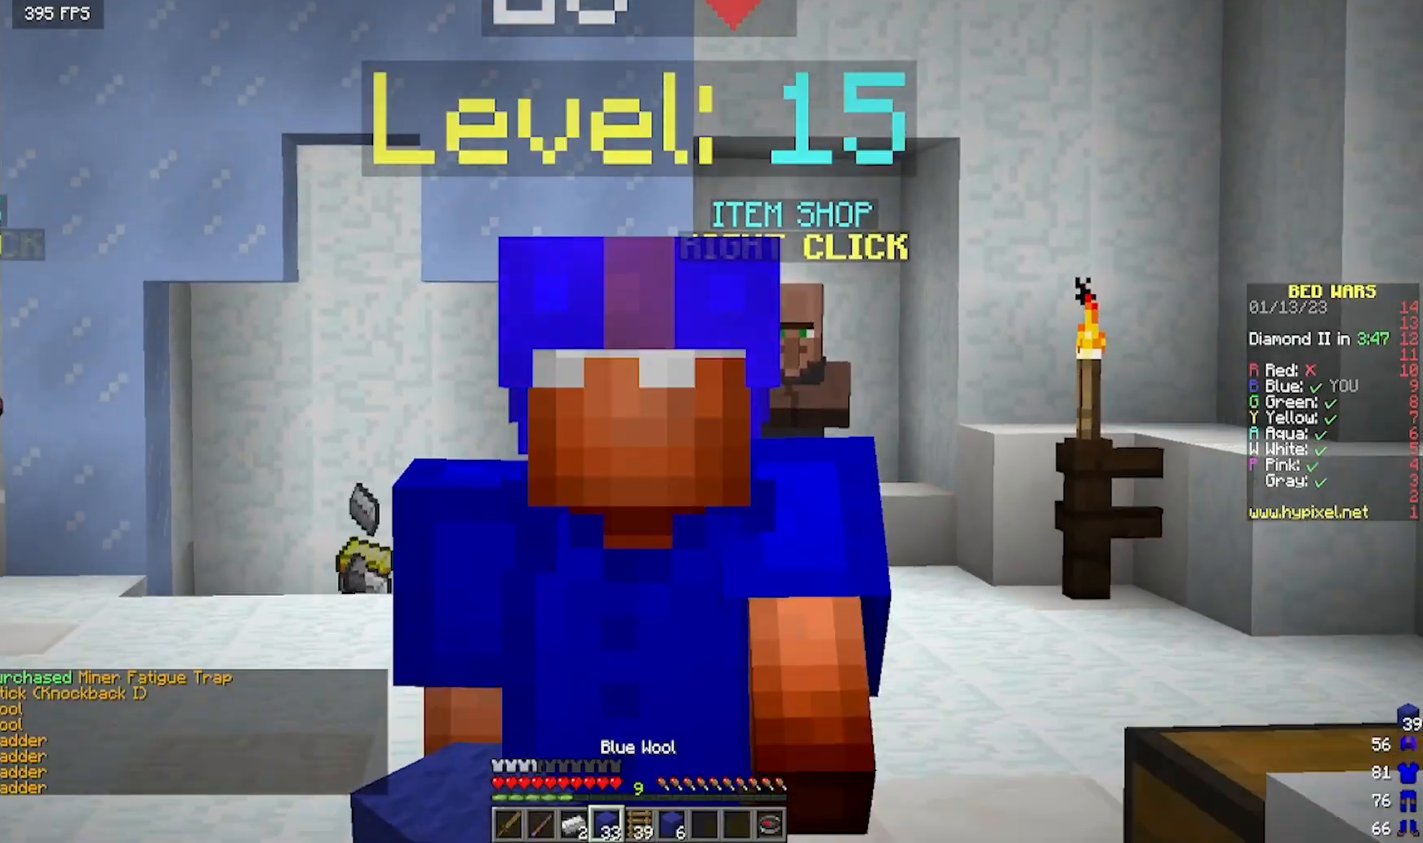
{"keys": ["w"], "mouse": [], "events": []}
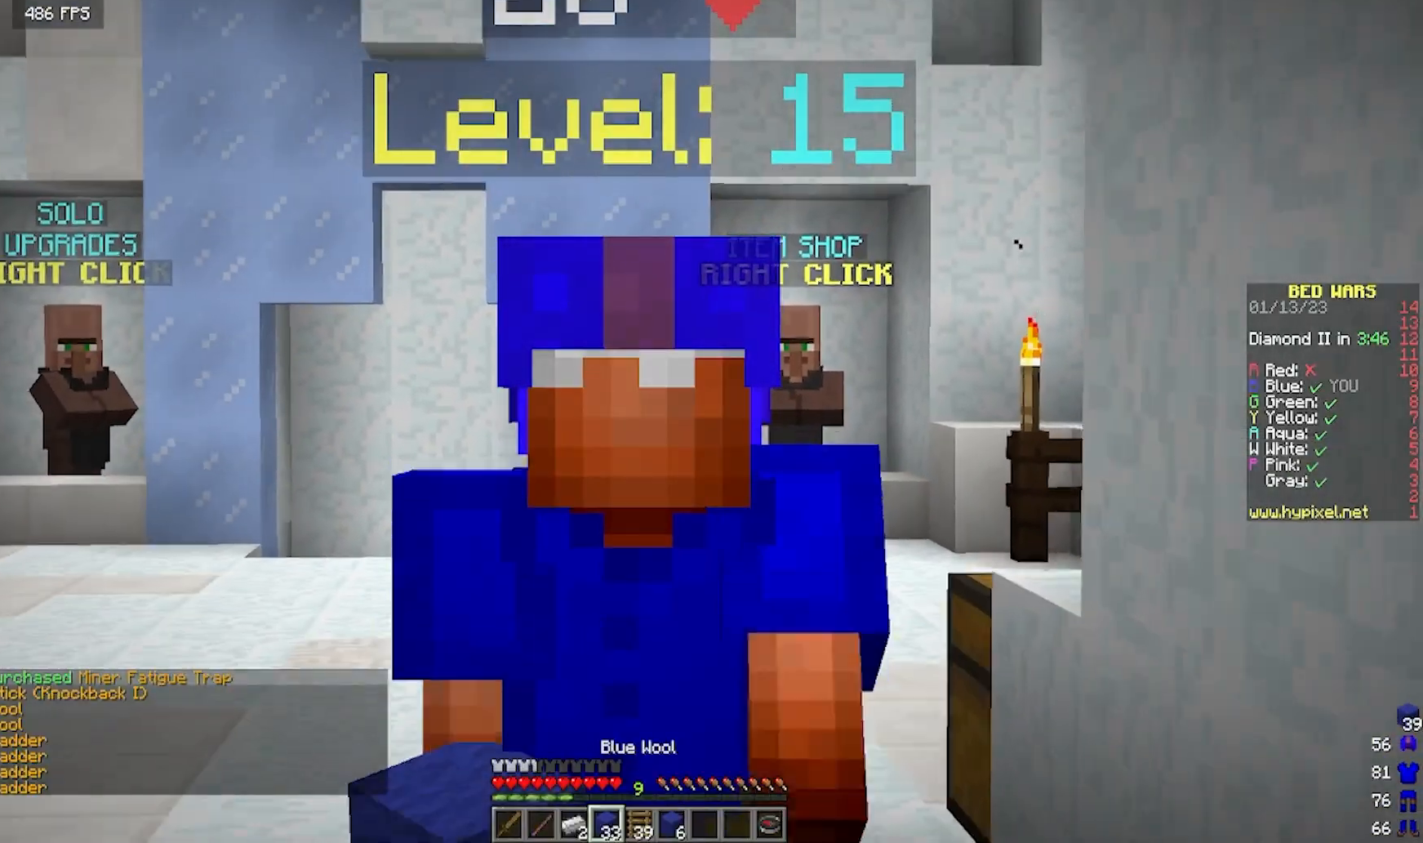
{"keys": ["w"], "mouse": [], "events": []}
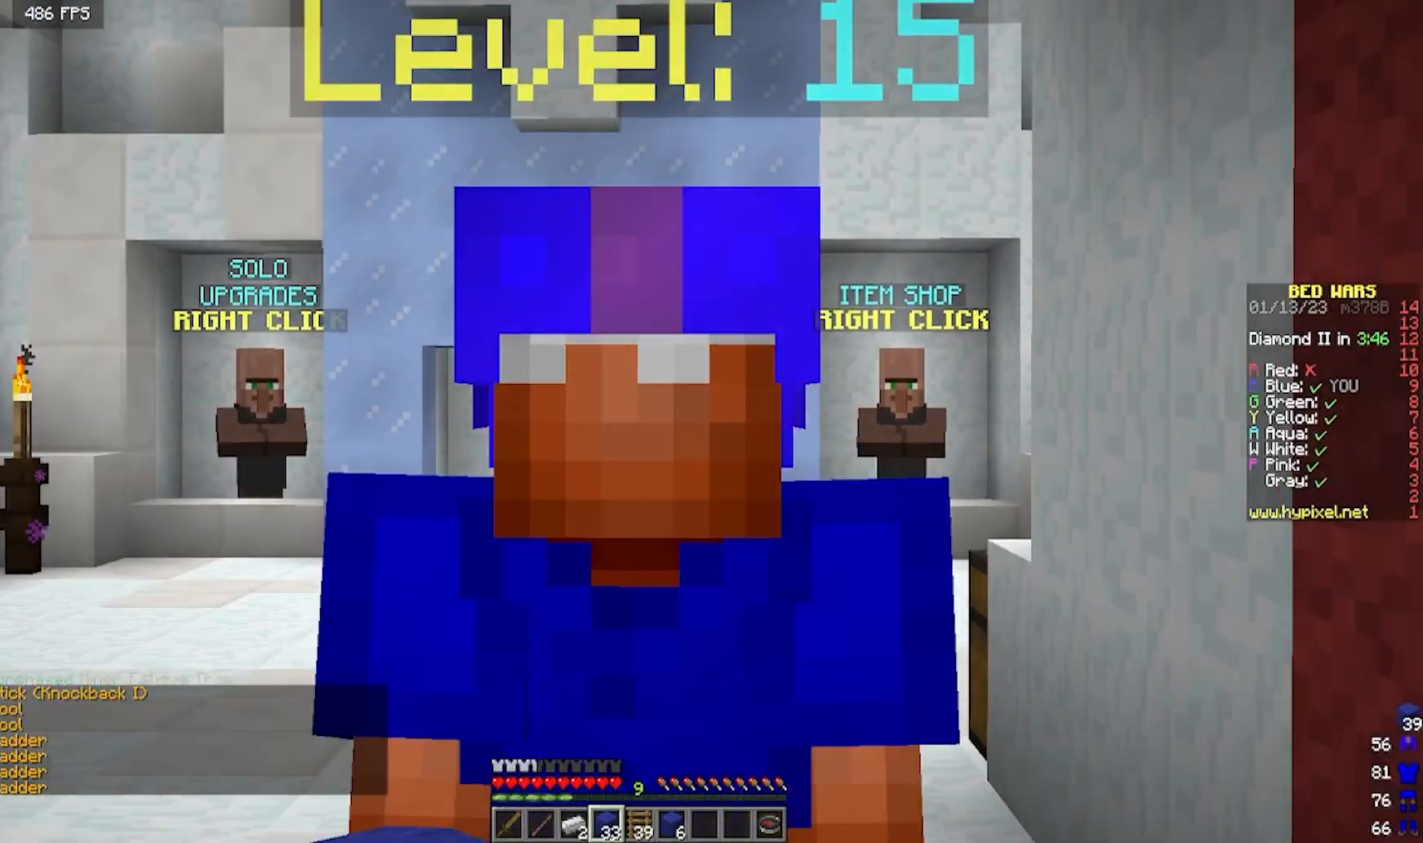
{"keys": ["w"], "mouse": [], "events": []}
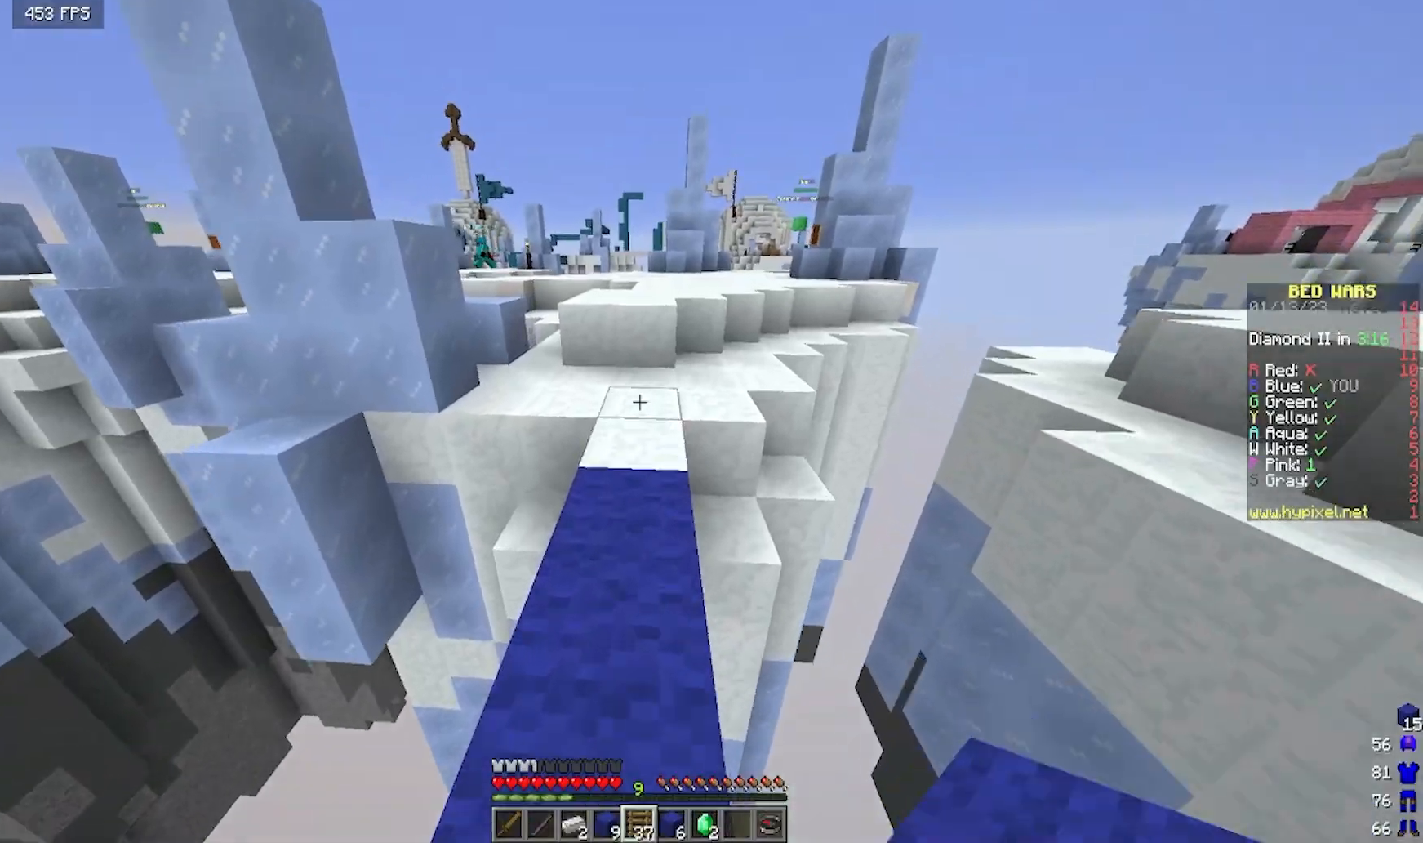
{"keys": ["w"], "mouse": ["right"], "events": [[450, "mouse_right", "down"]]}
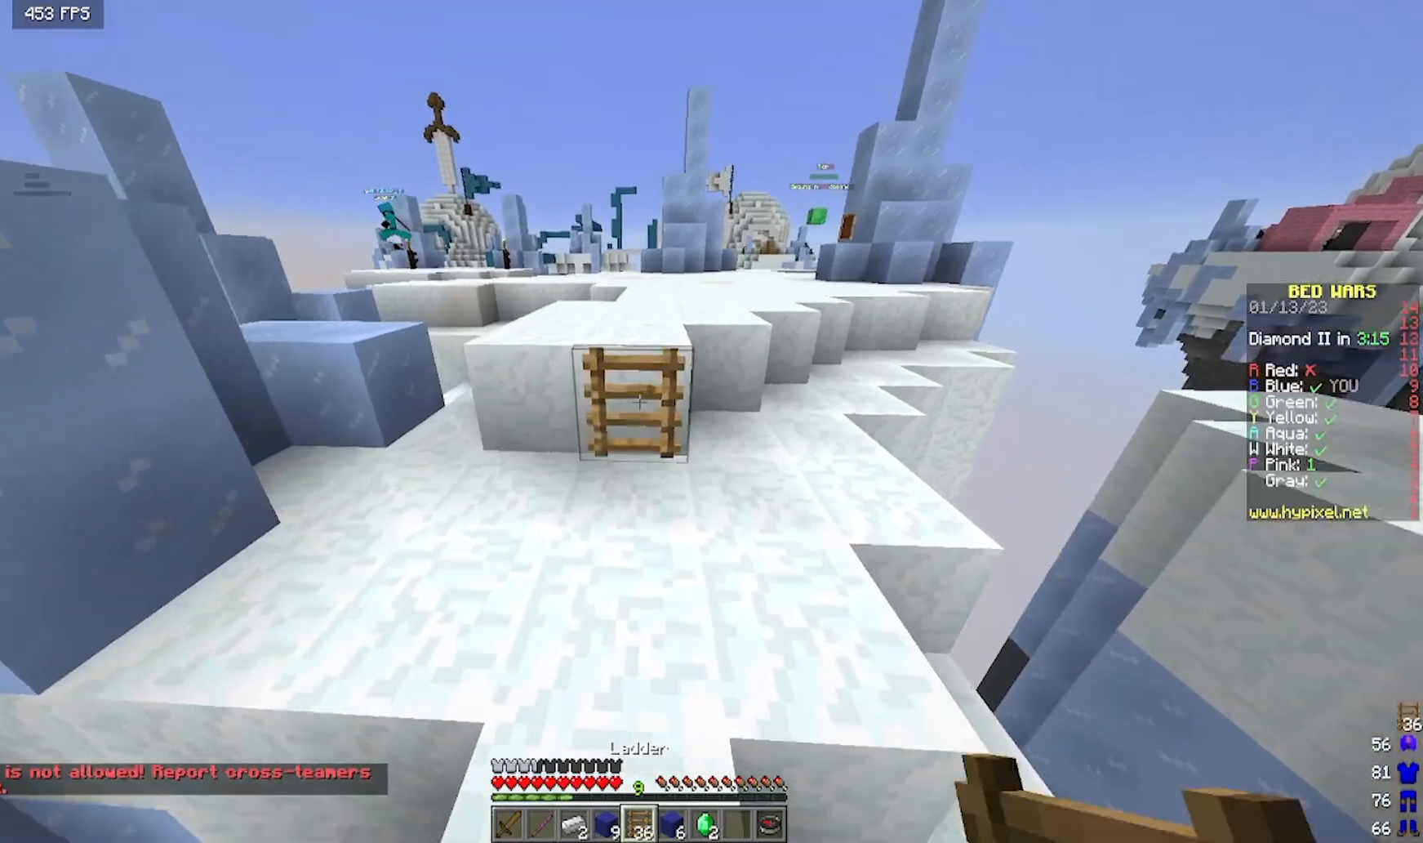
{"keys": ["w"], "mouse": [], "events": [[100, "mouse_right", "up"]]}
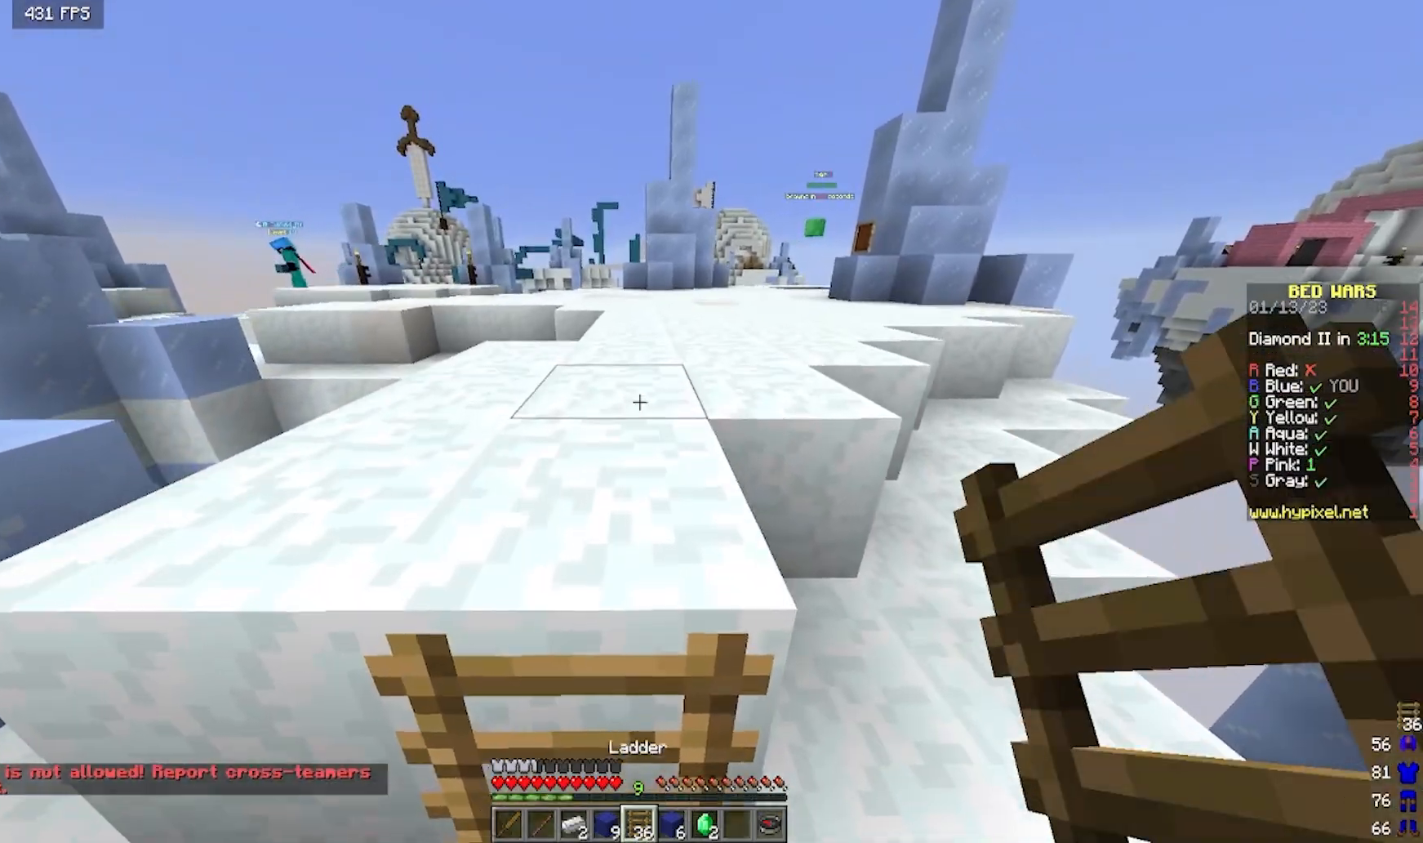
{"keys": ["w"], "mouse": [], "events": []}
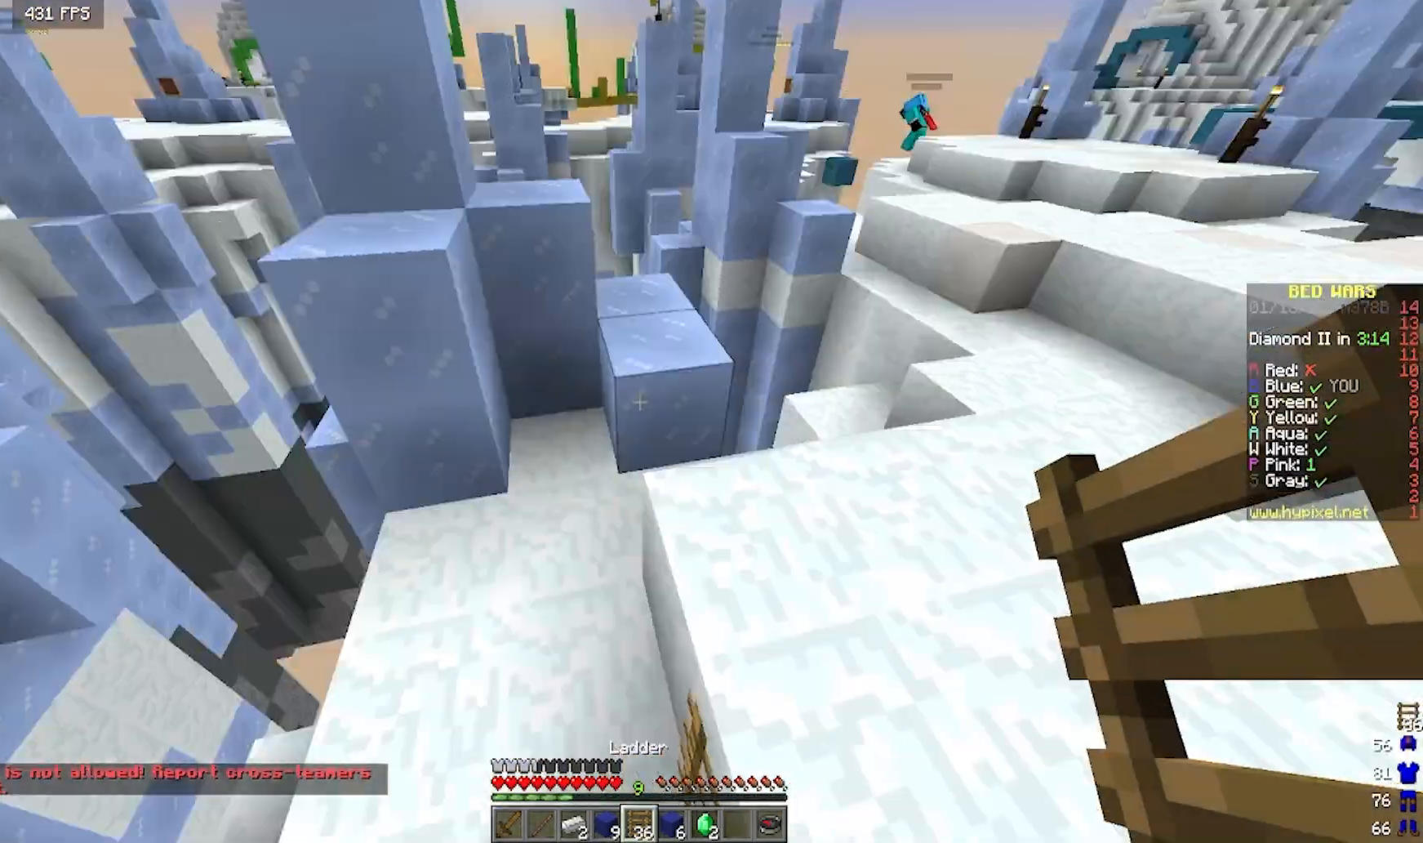
{"keys": ["w"], "mouse": [], "events": [[17, "w", "up"], [183, "w", "down"]]}
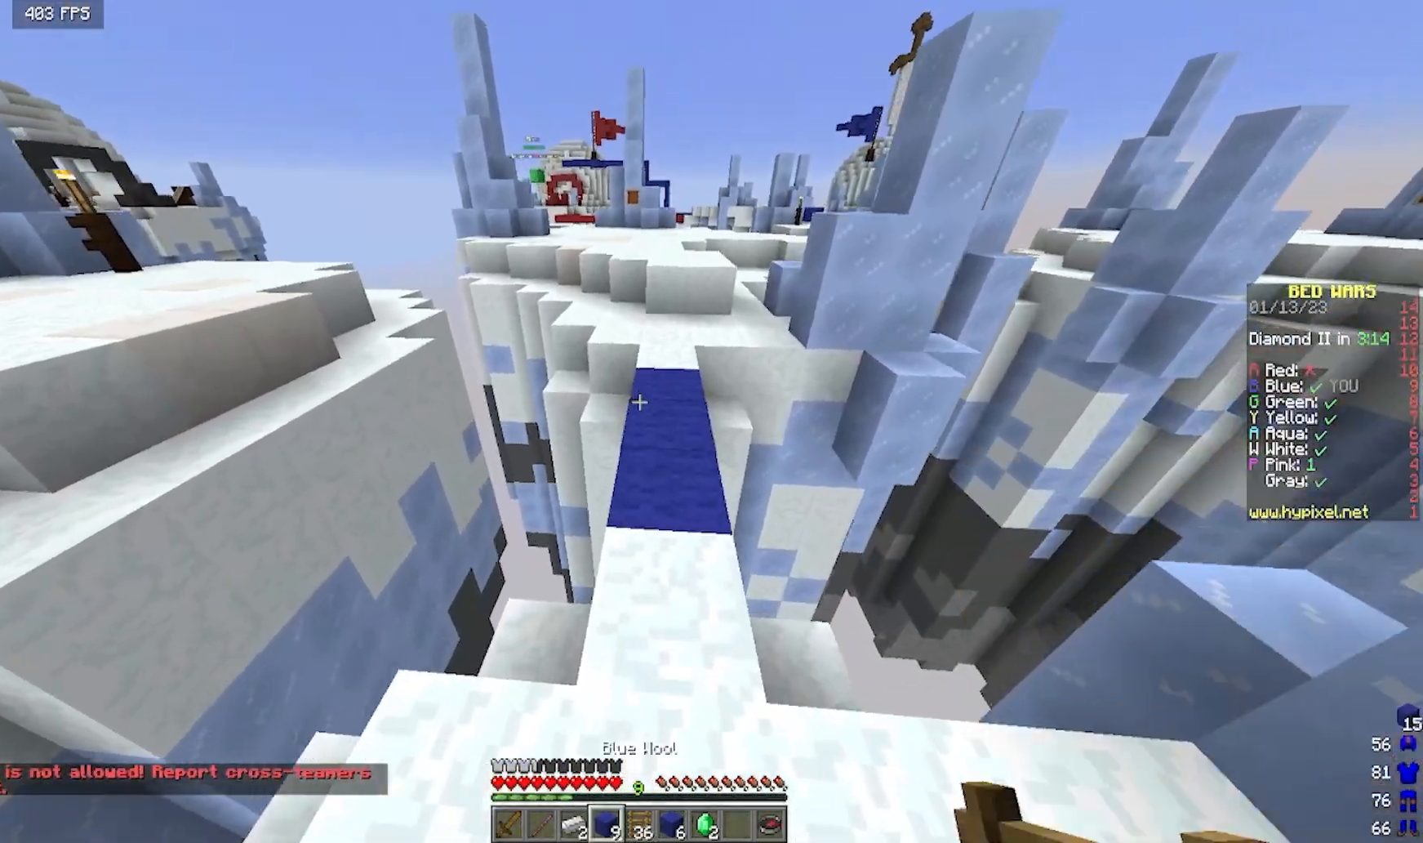
{"keys": ["w"], "mouse": [], "events": []}
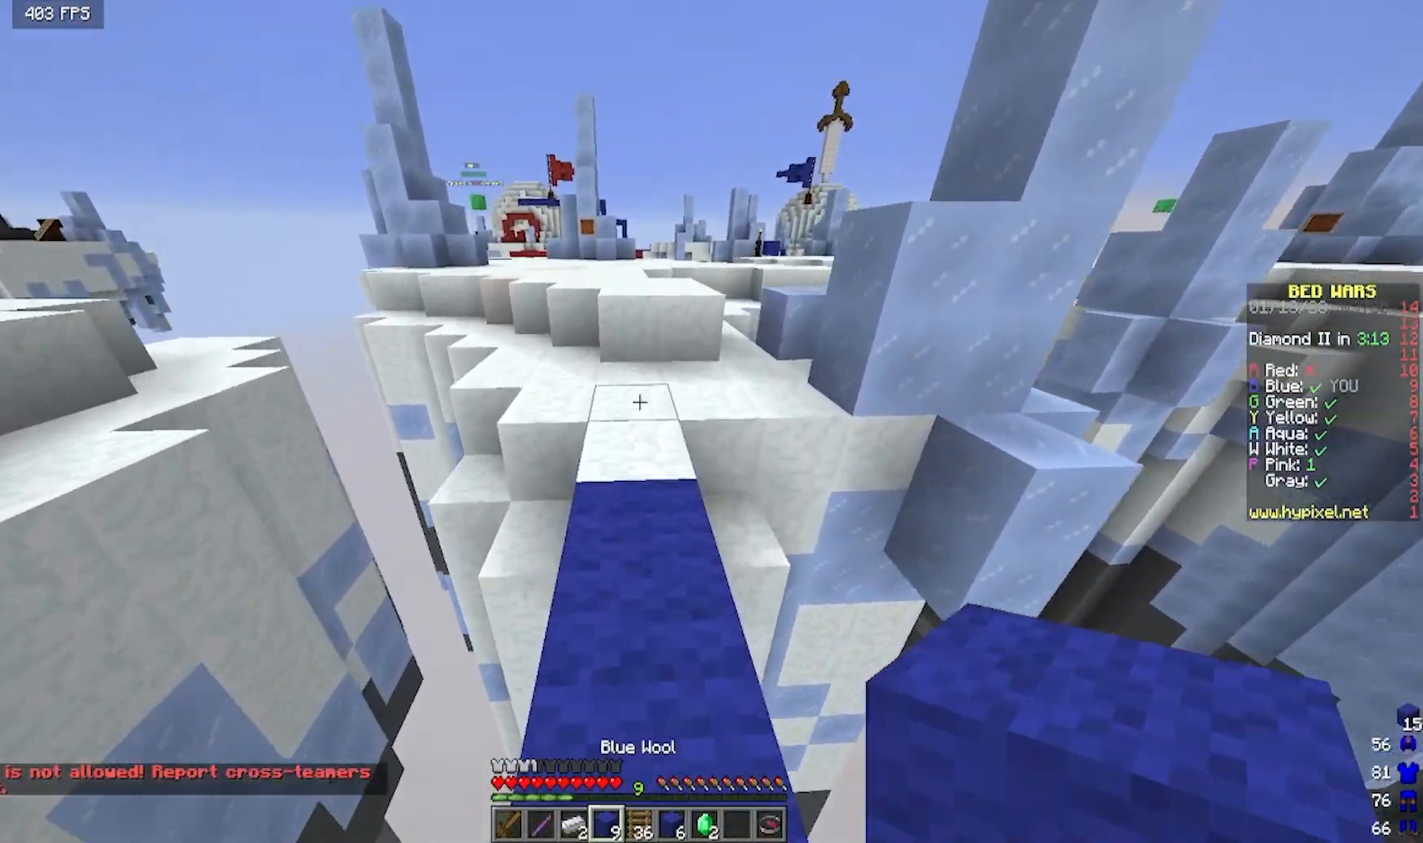
{"keys": ["d", "w"], "mouse": [], "events": [[450, "d", "down"]]}
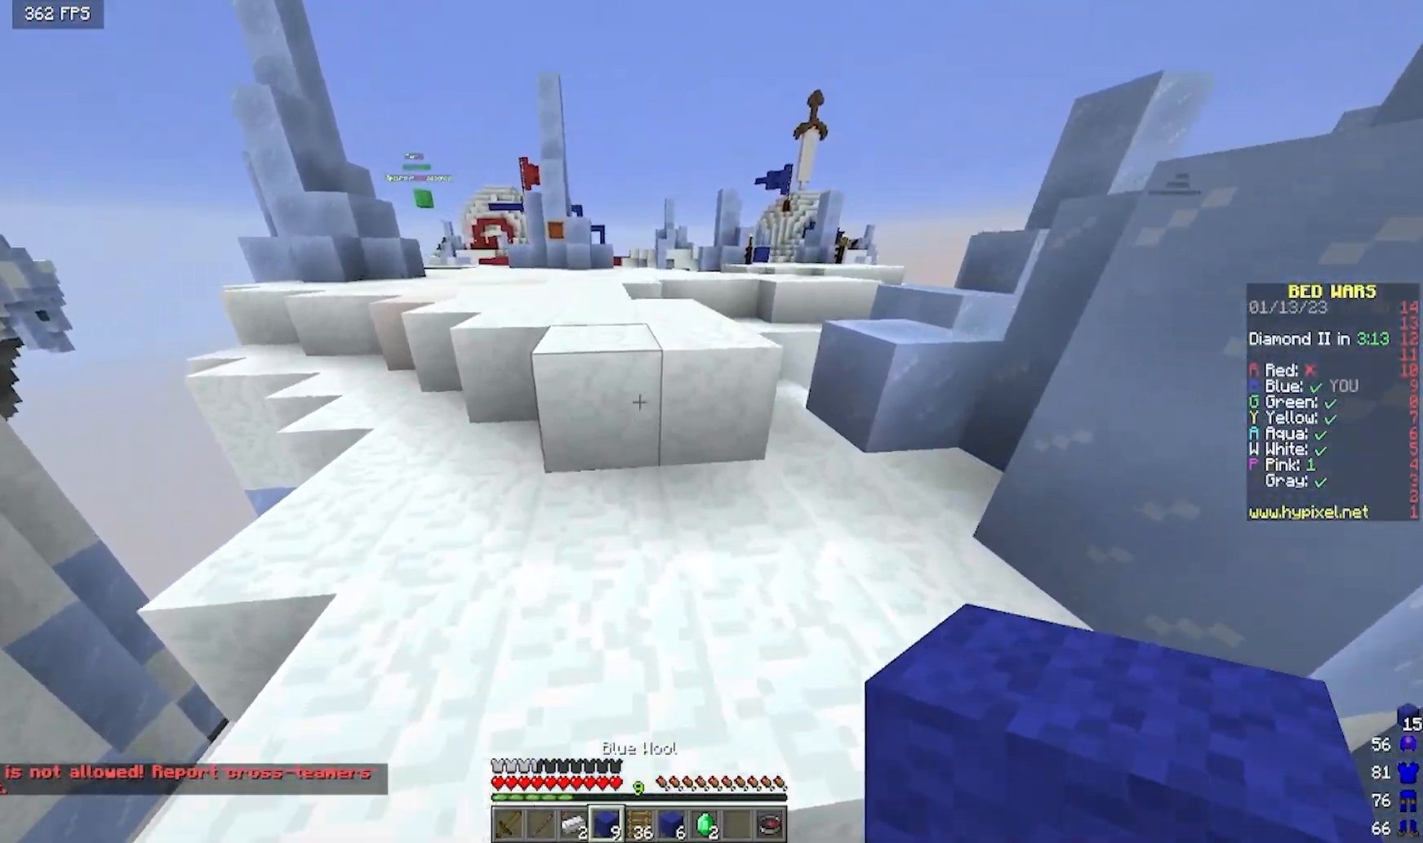
{"keys": ["w"], "mouse": [], "events": [[367, "d", "up"]]}
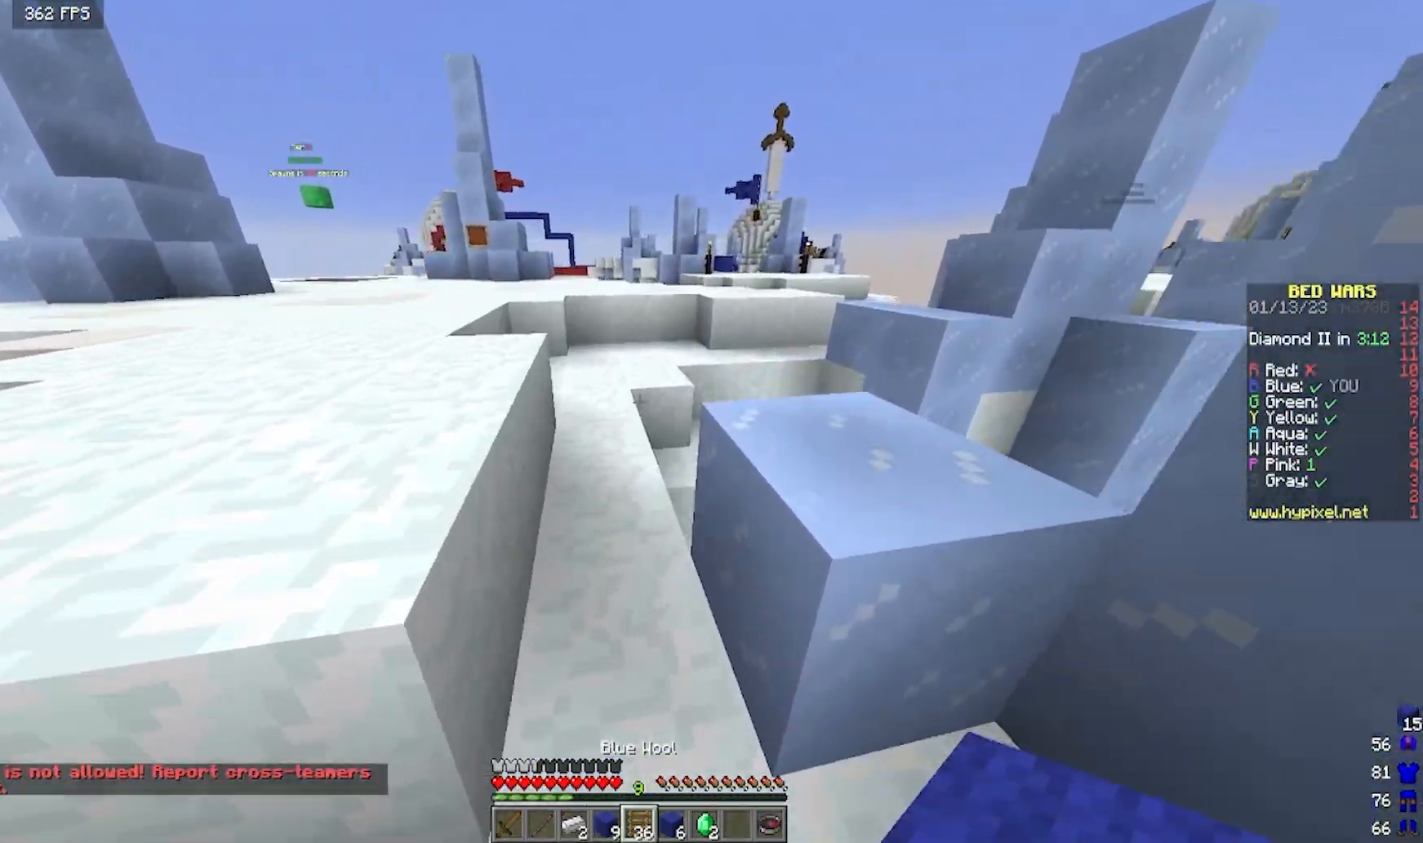
{"keys": ["w"], "mouse": [], "events": []}
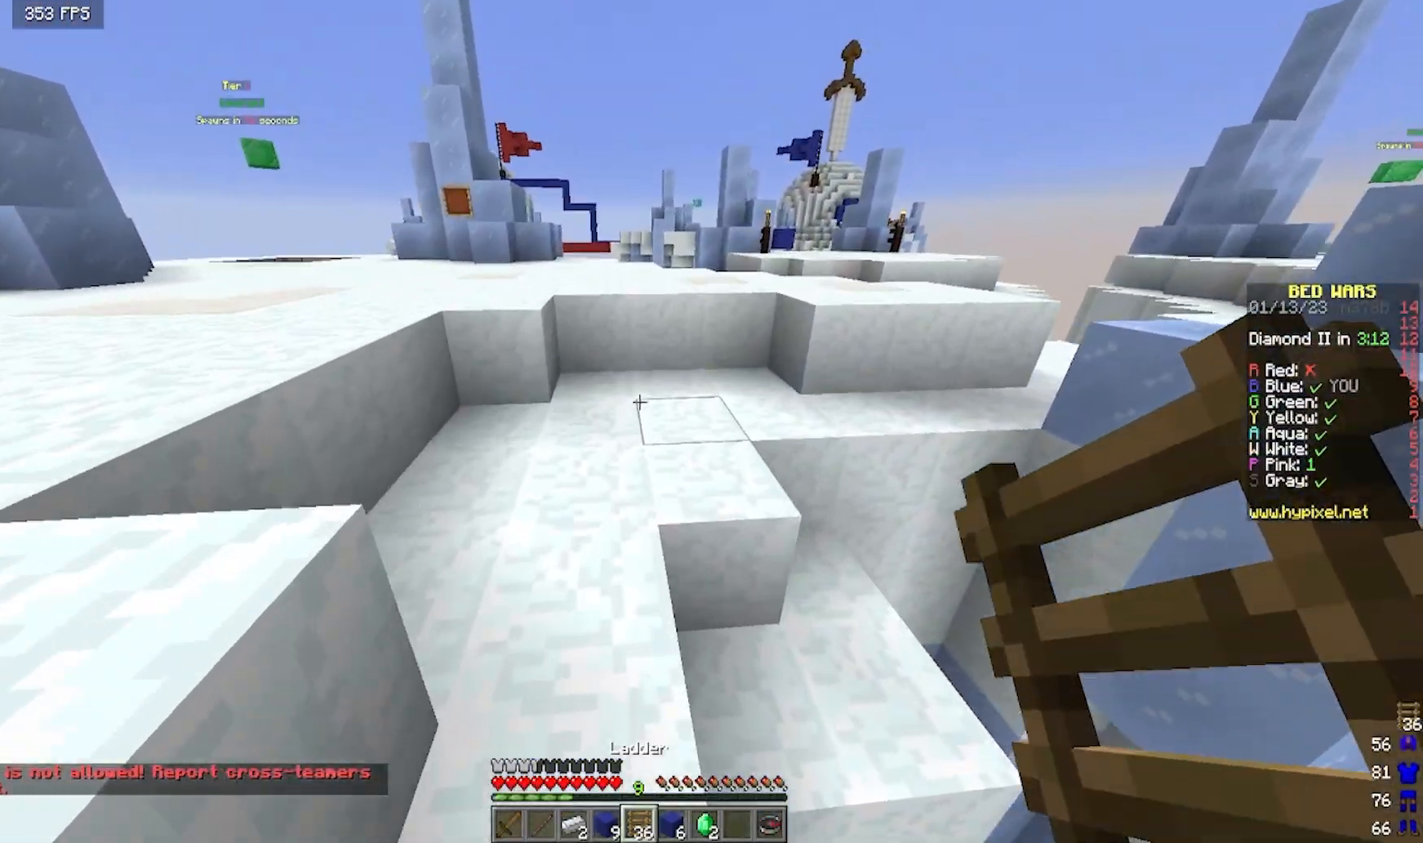
{"keys": [], "mouse": [], "events": [[217, "w", "up"]]}
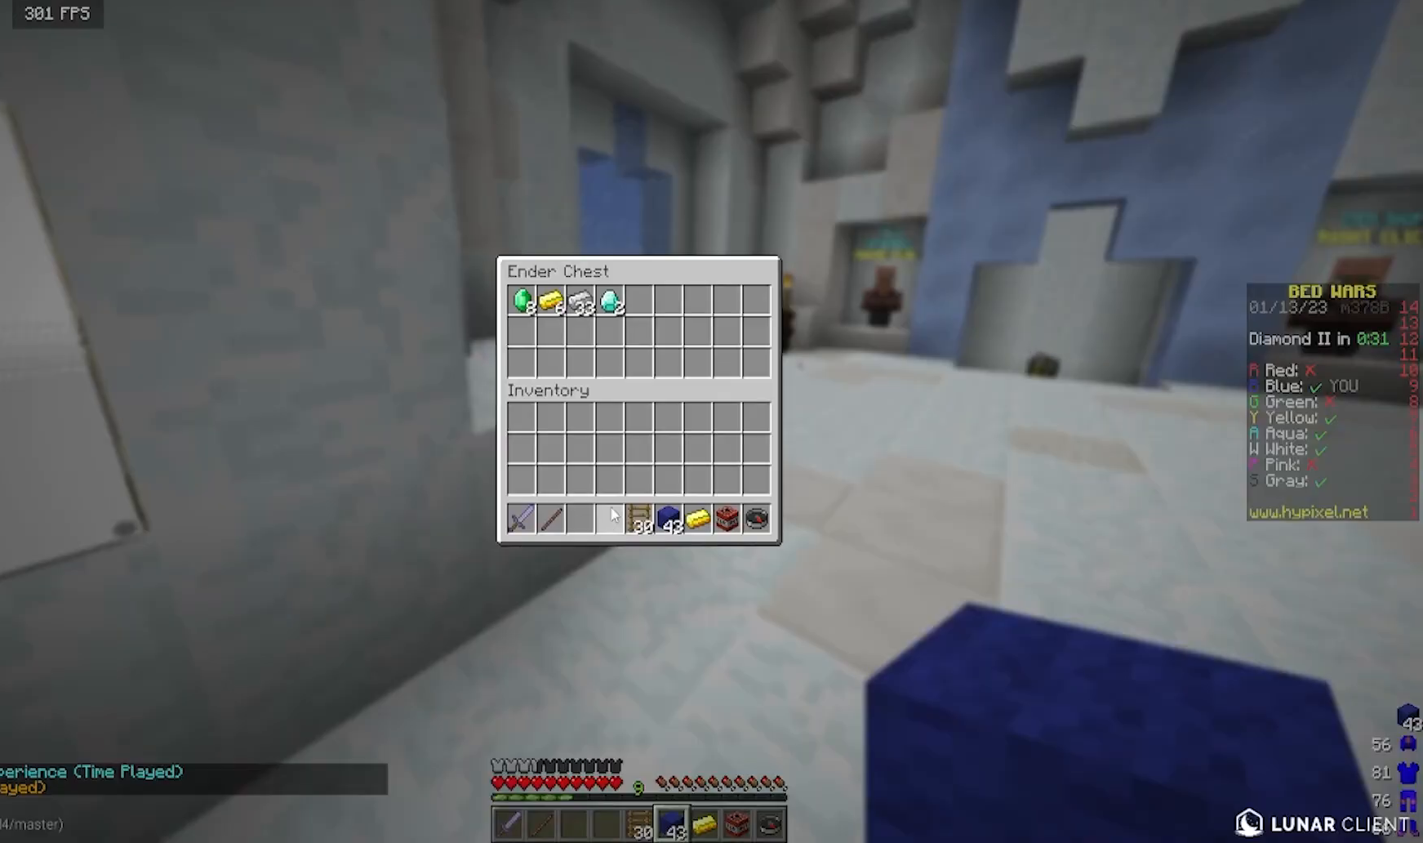
{"keys": [], "mouse": [], "events": []}
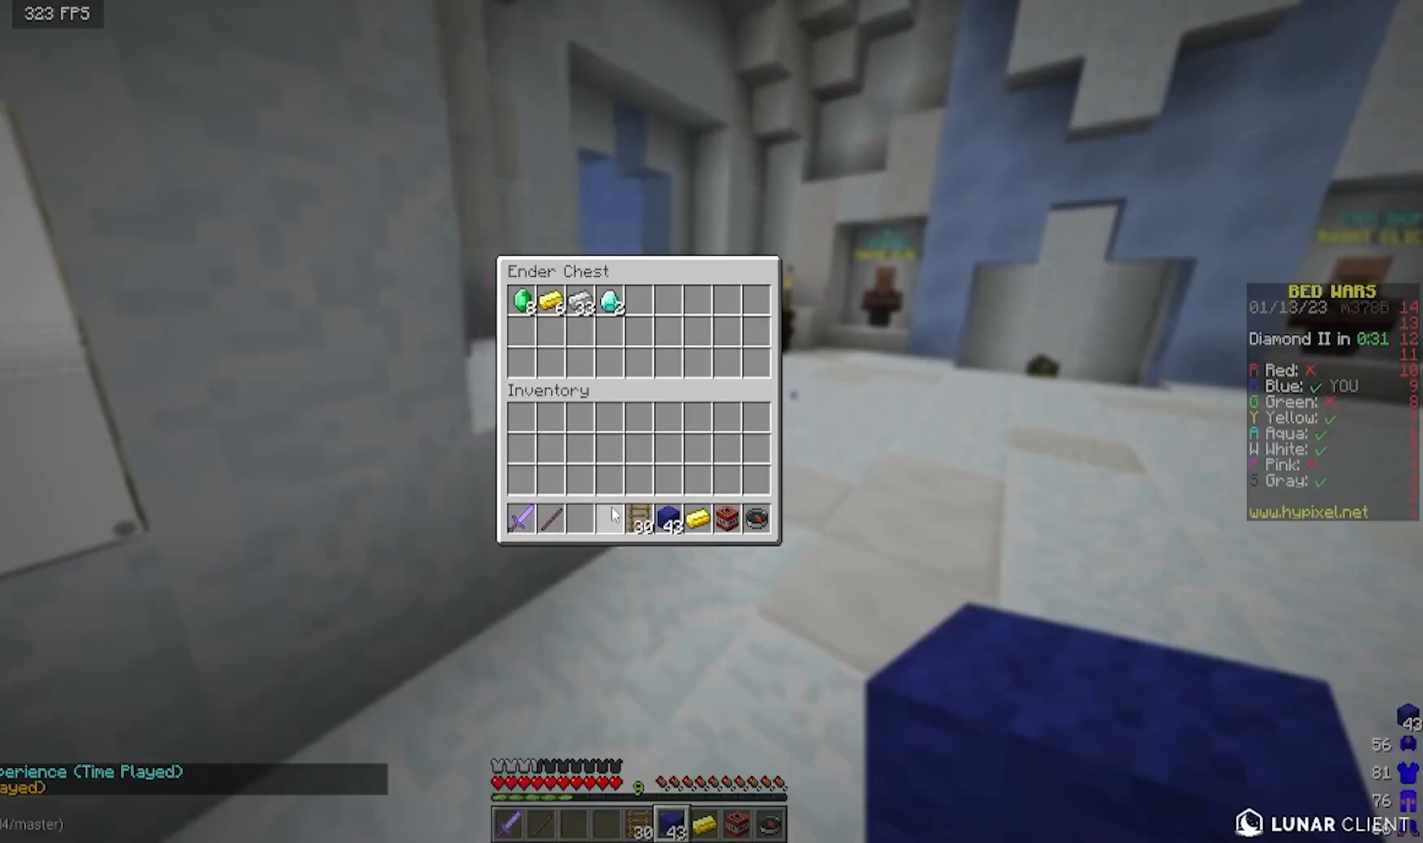
{"keys": [], "mouse": [], "events": []}
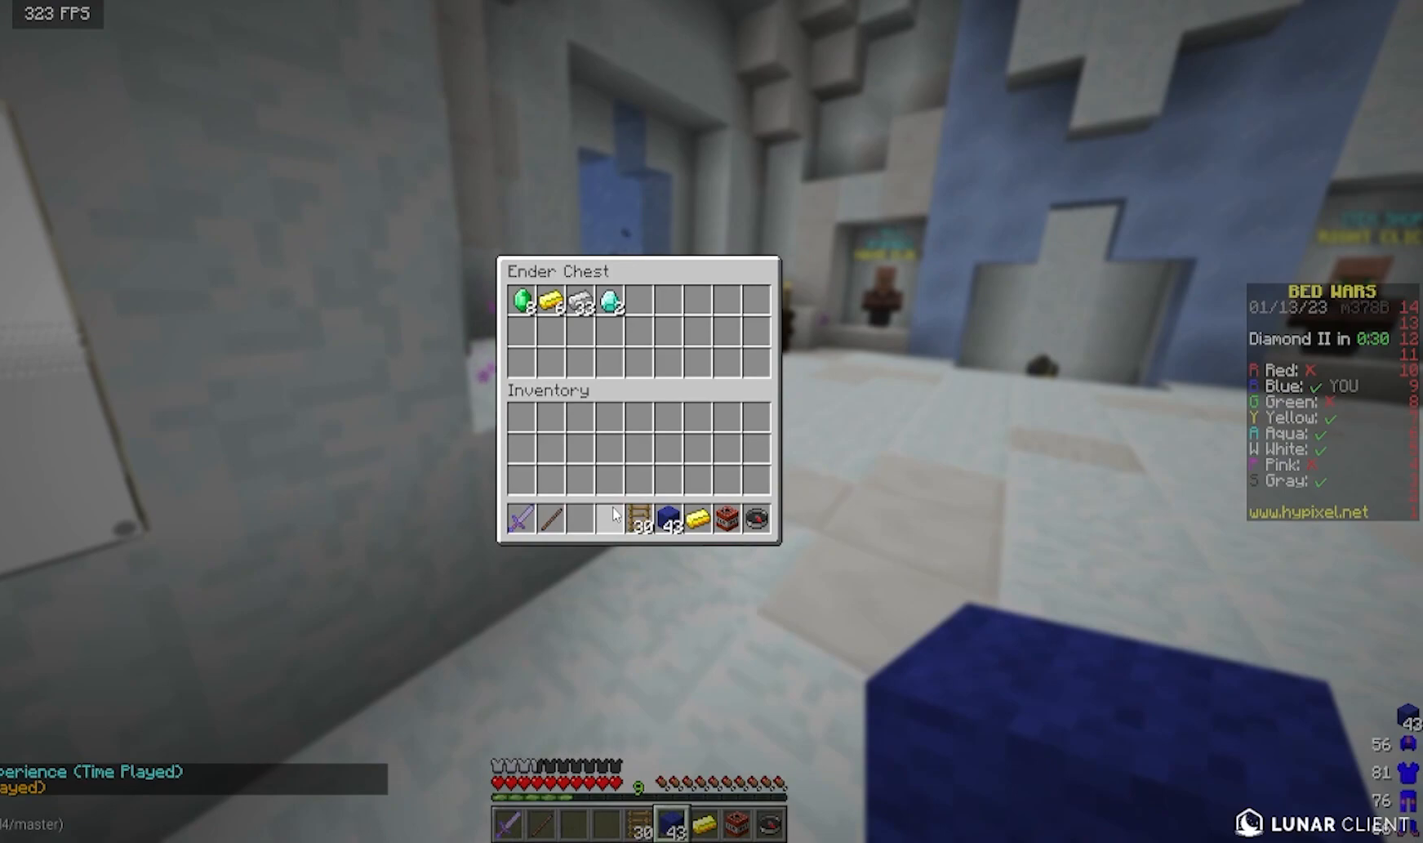
{"keys": [], "mouse": [], "events": []}
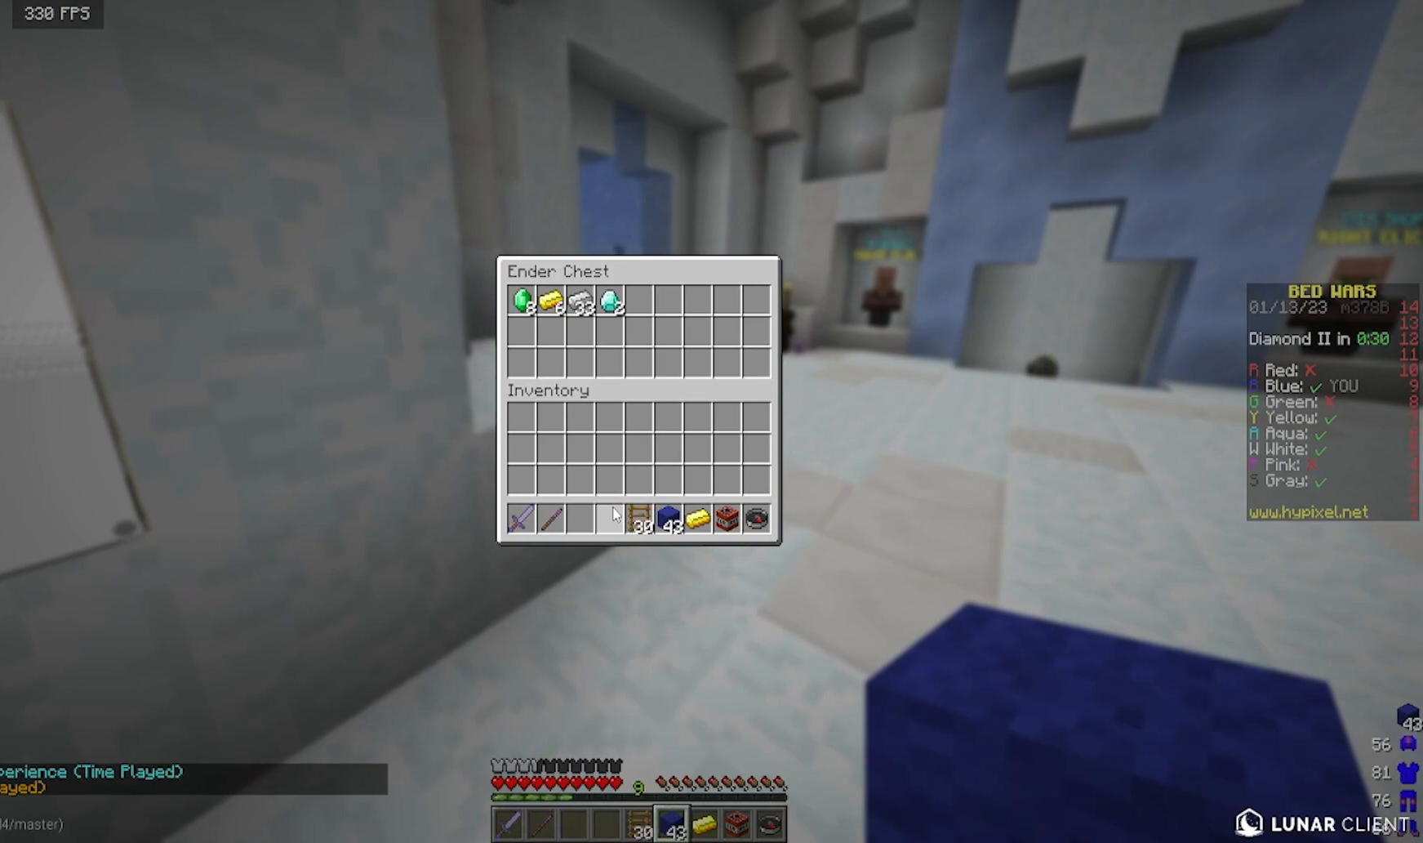
{"keys": [], "mouse": [], "events": []}
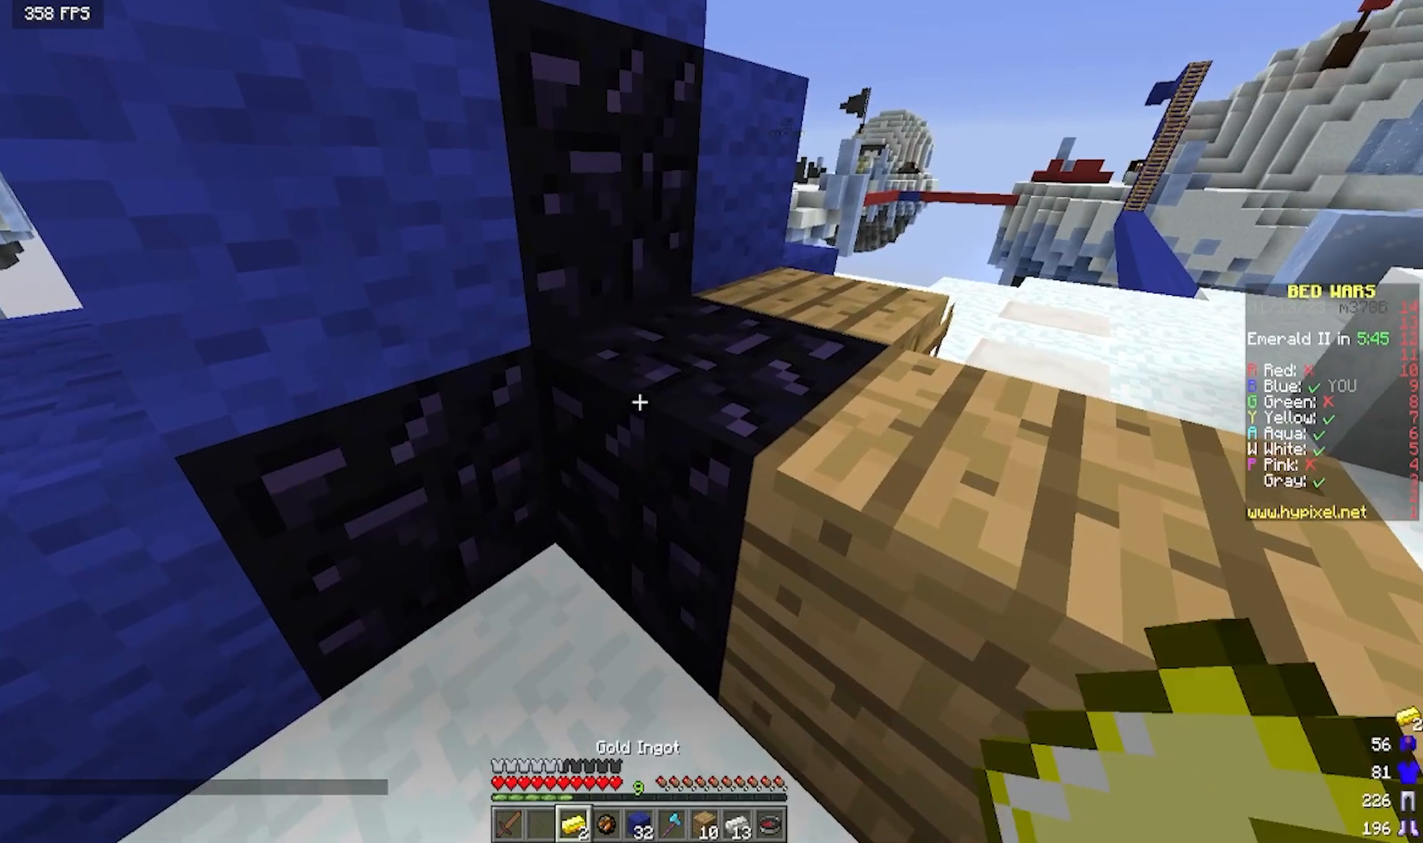
{"keys": [], "mouse": [], "events": []}
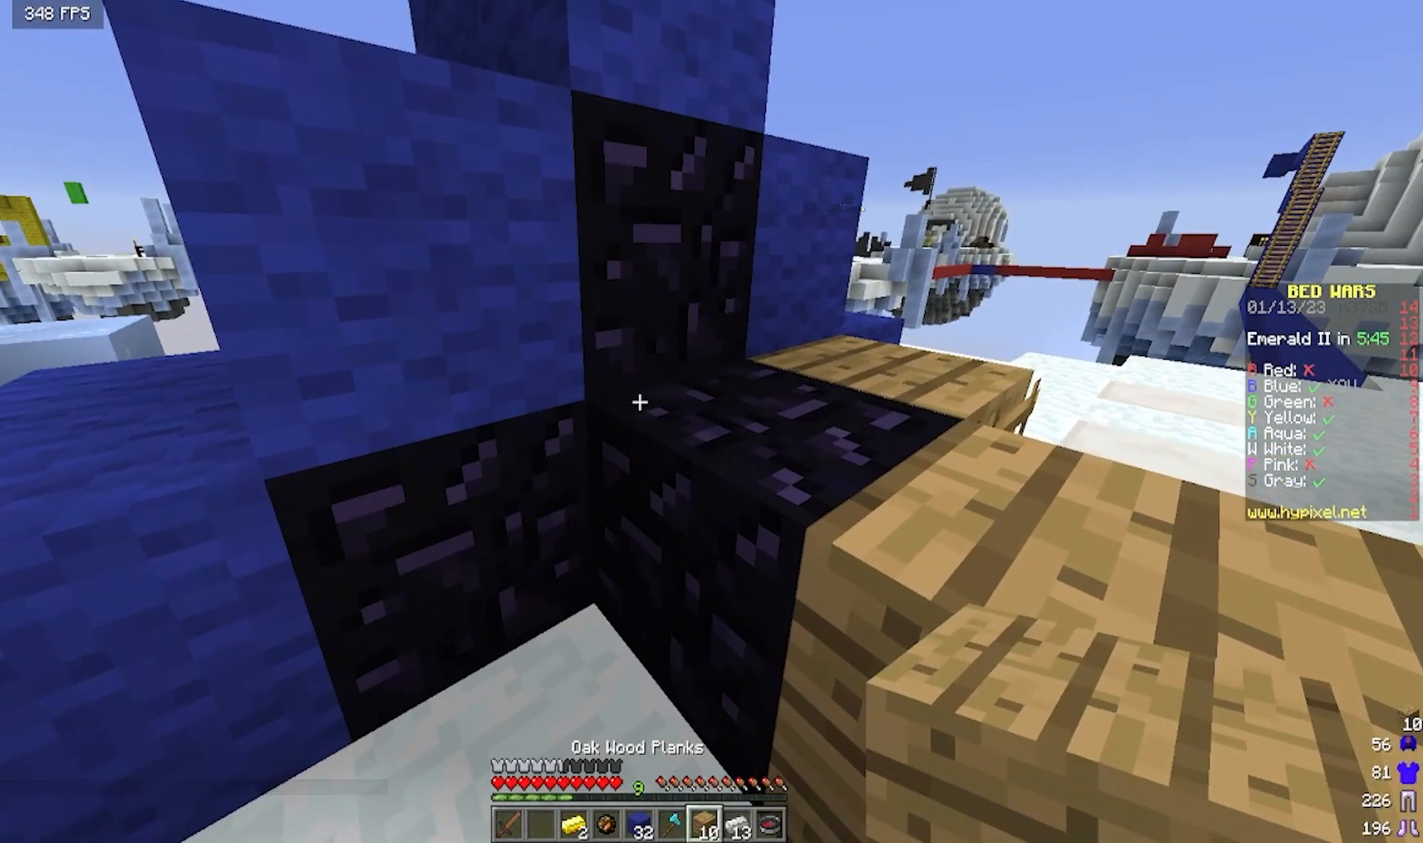
{"keys": ["s"], "mouse": ["right"], "events": [[433, "mouse_right", "down"], [467, "s", "down"]]}
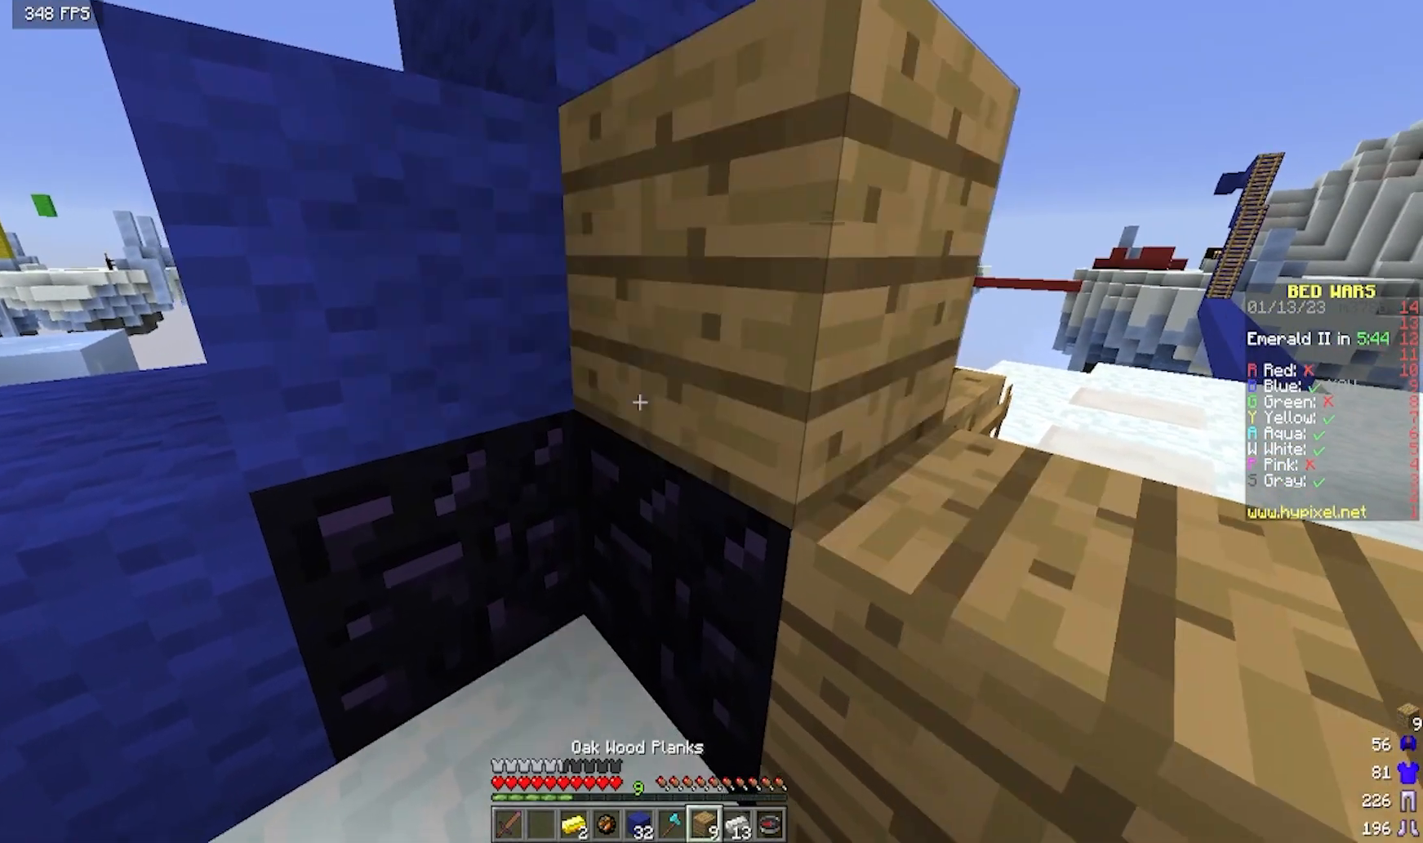
{"keys": ["a", "w"], "mouse": ["left"], "events": [[83, "mouse_right", "up"], [100, "a", "down"], [100, "s", "up"], [100, "w", "down"], [150, "mouse_left", "down"], [350, "a", "up"], [417, "a", "down"]]}
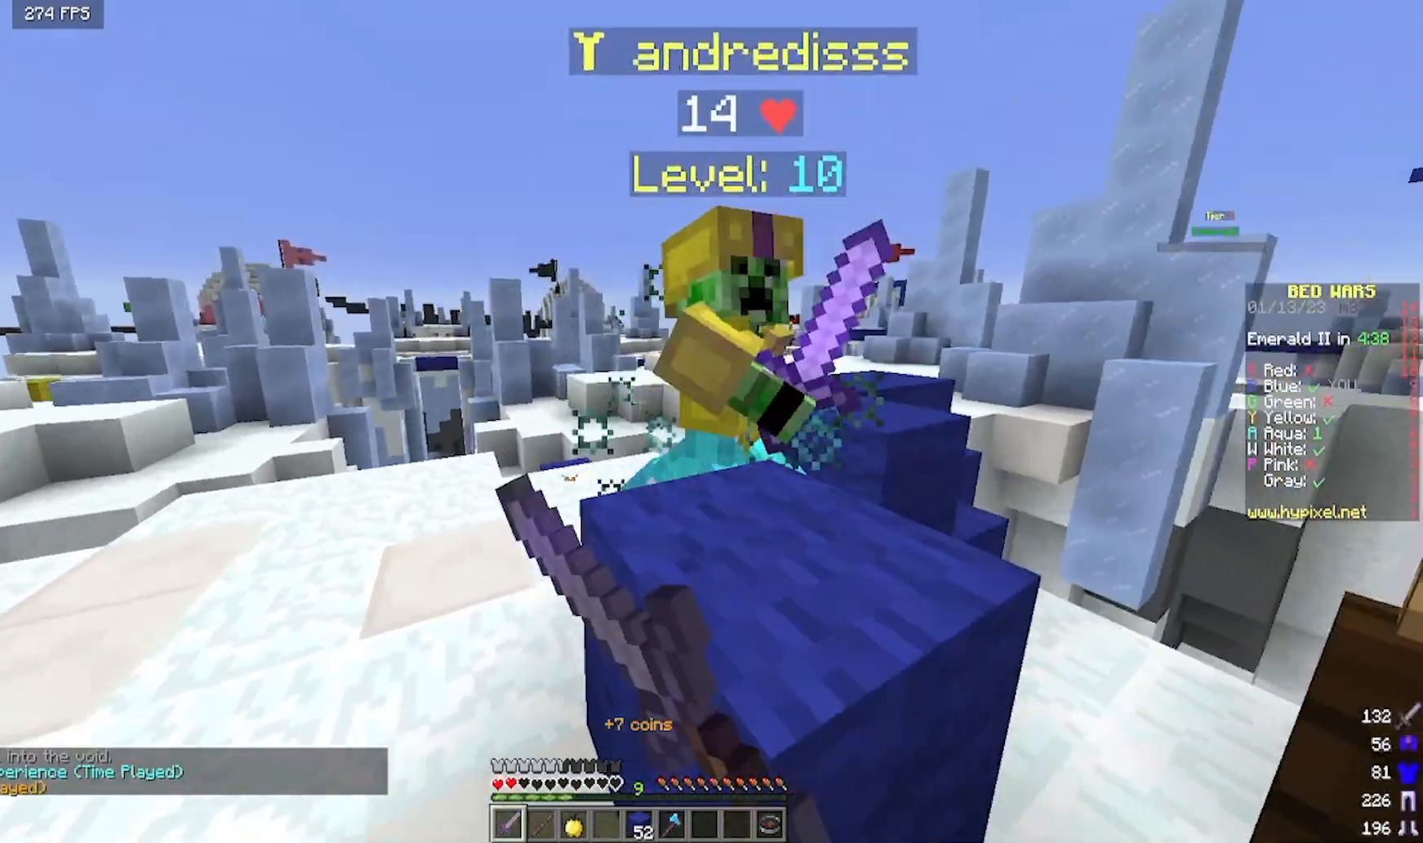
{"keys": ["a", "w"], "mouse": ["left"], "events": [[100, "mouse_left", "up"], [133, "mouse_left", "down"]]}
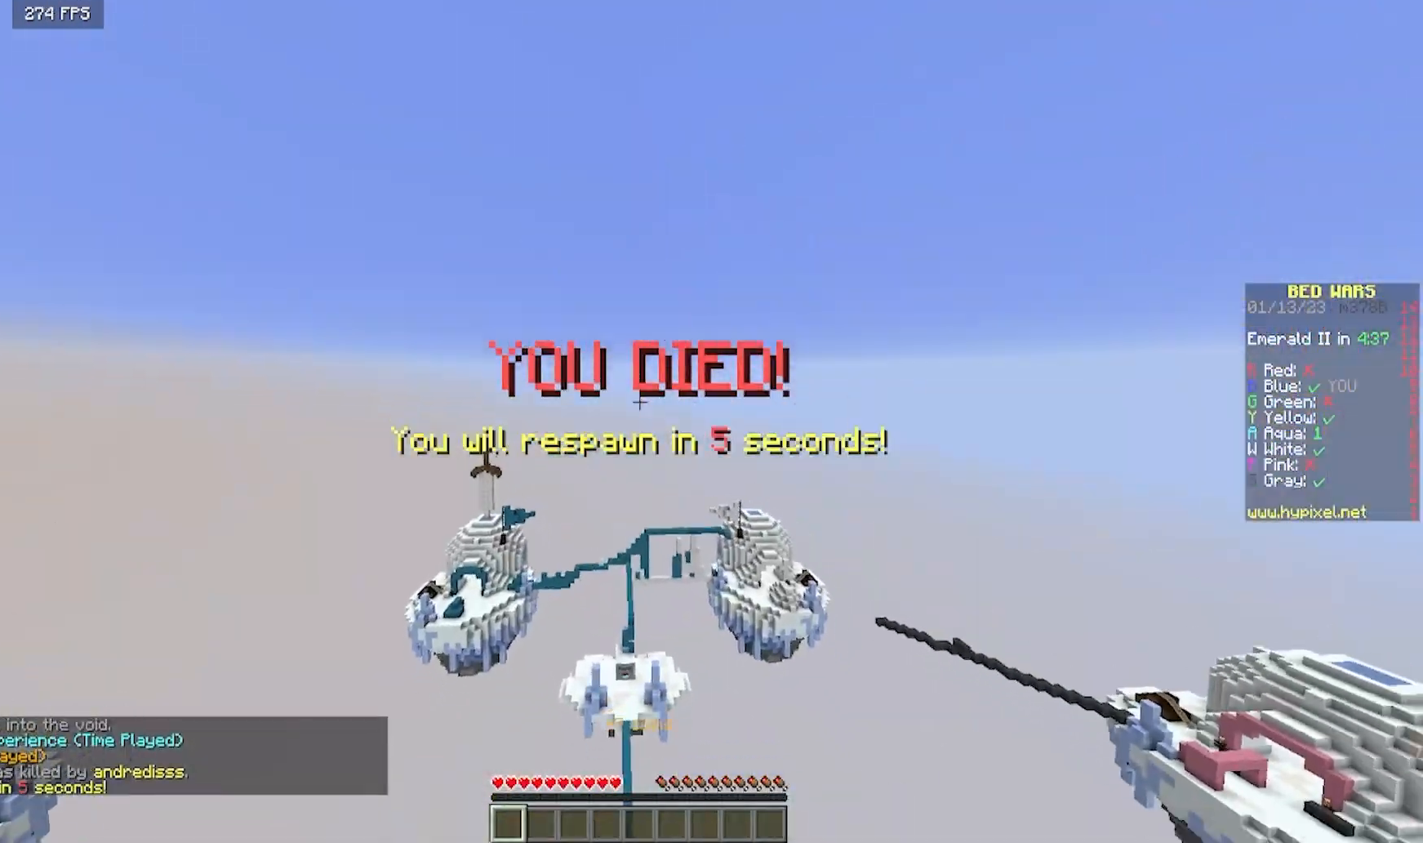
{"keys": ["w"], "mouse": [], "events": [[50, "mouse_left", "up"], [50, "w", "up"], [117, "mouse_left", "down"], [117, "w", "down"], [217, "a", "up"], [267, "mouse_left", "up"]]}
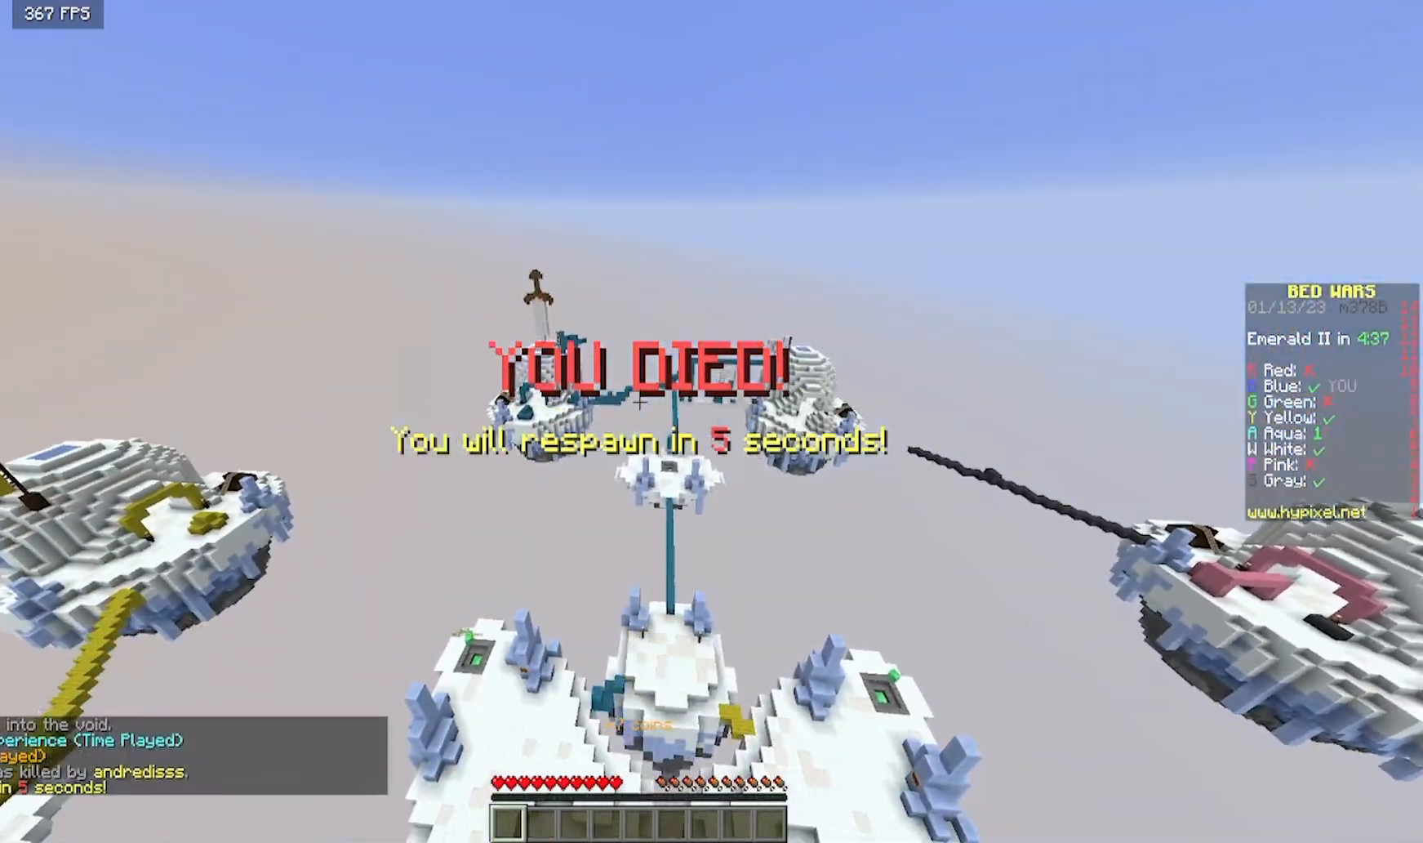
{"keys": ["w"], "mouse": [], "events": []}
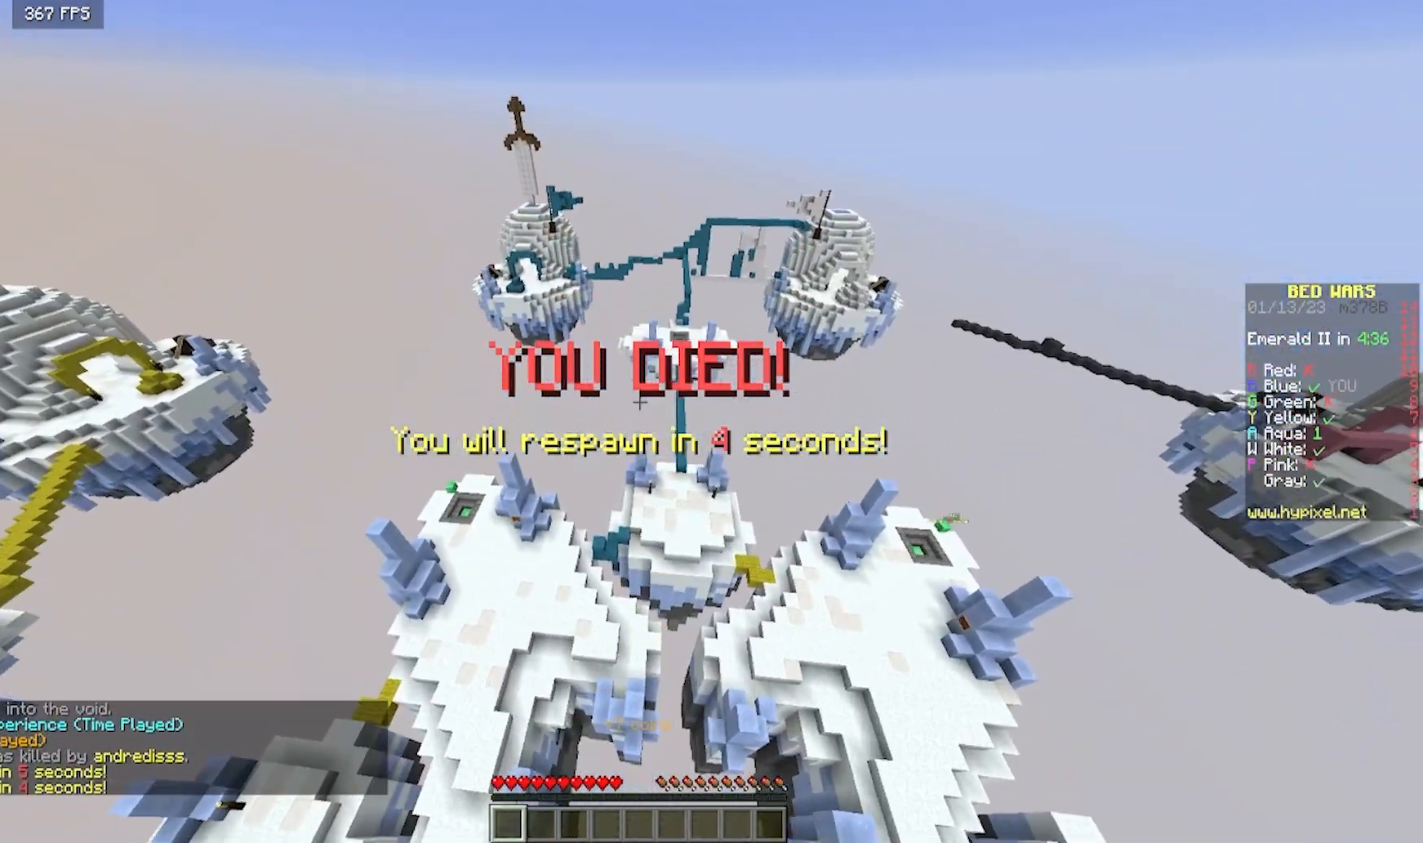
{"keys": ["w"], "mouse": [], "events": []}
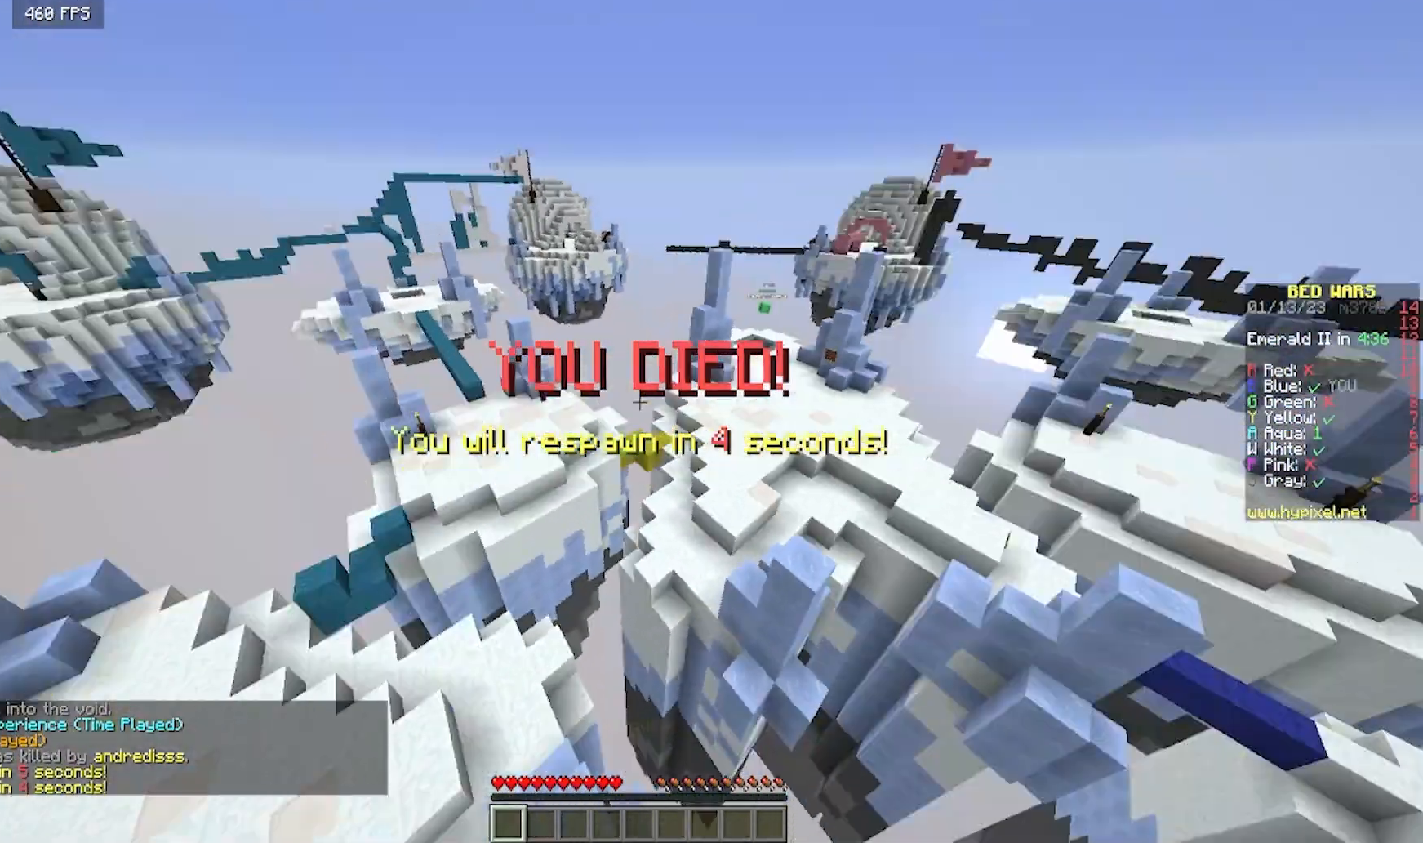
{"keys": ["w"], "mouse": [], "events": []}
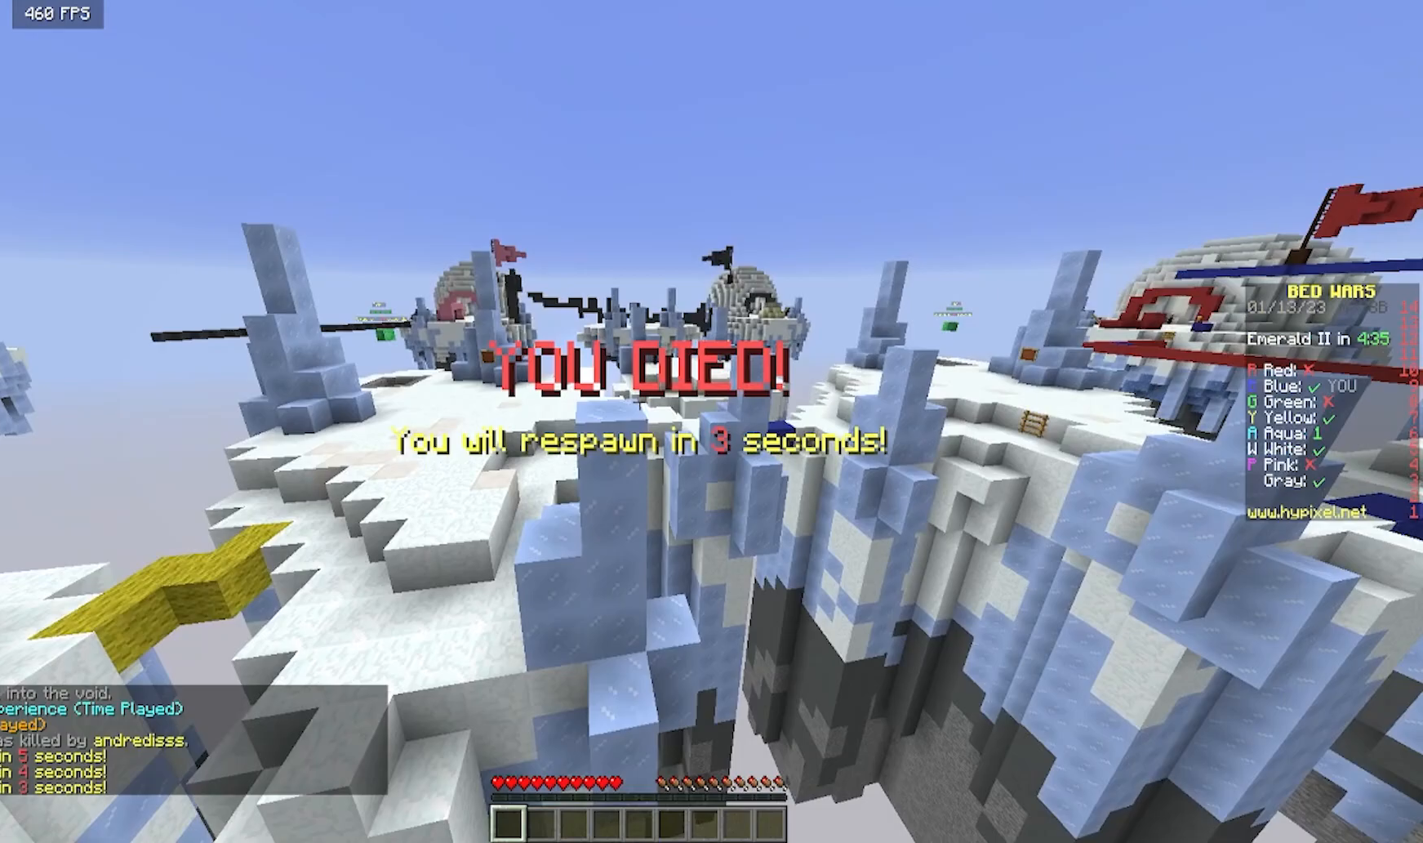
{"keys": ["w"], "mouse": [], "events": []}
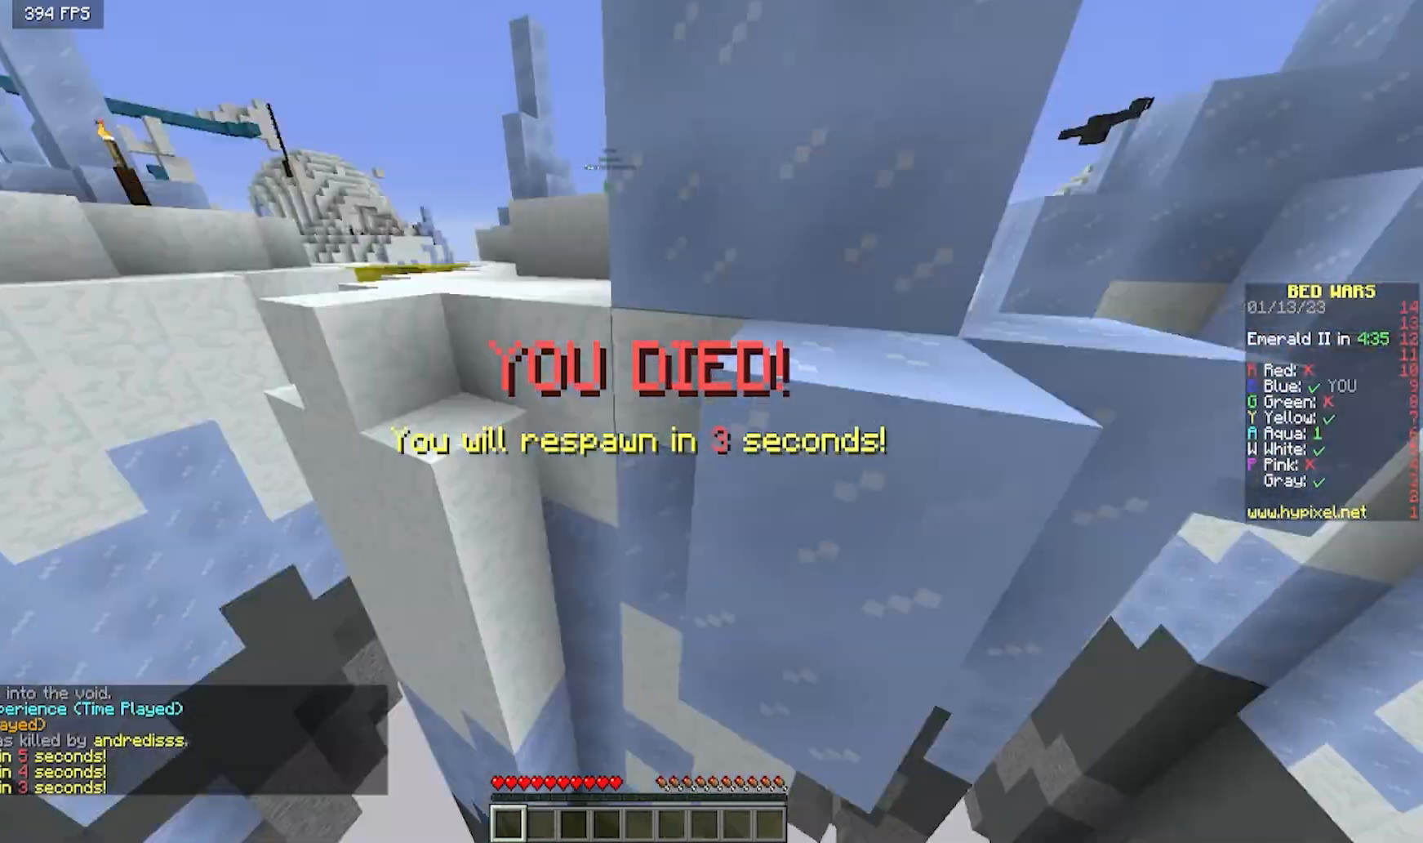
{"keys": ["a", "w"], "mouse": [], "events": [[67, "a", "down"]]}
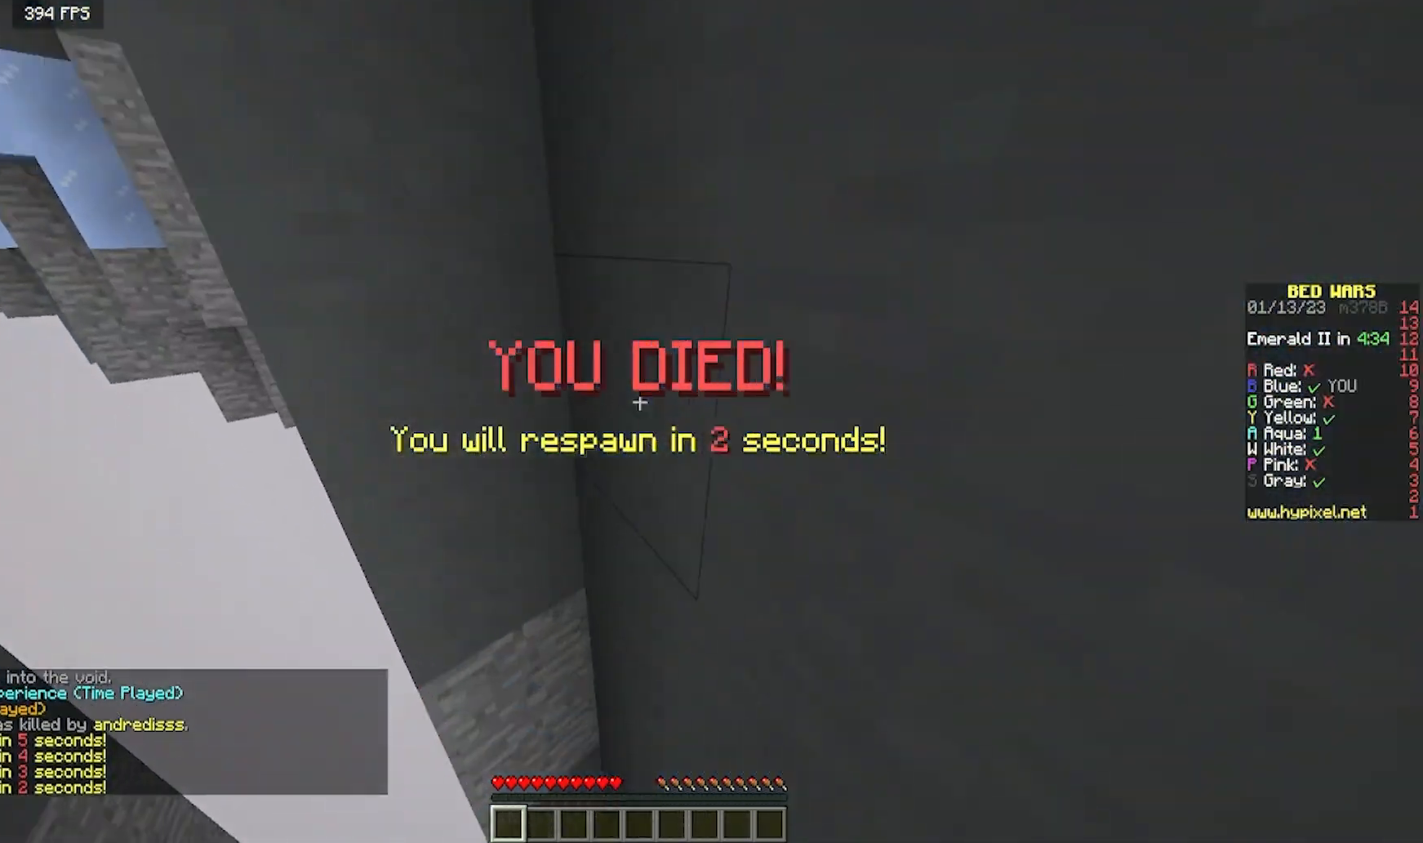
{"keys": ["a", "w"], "mouse": [], "events": []}
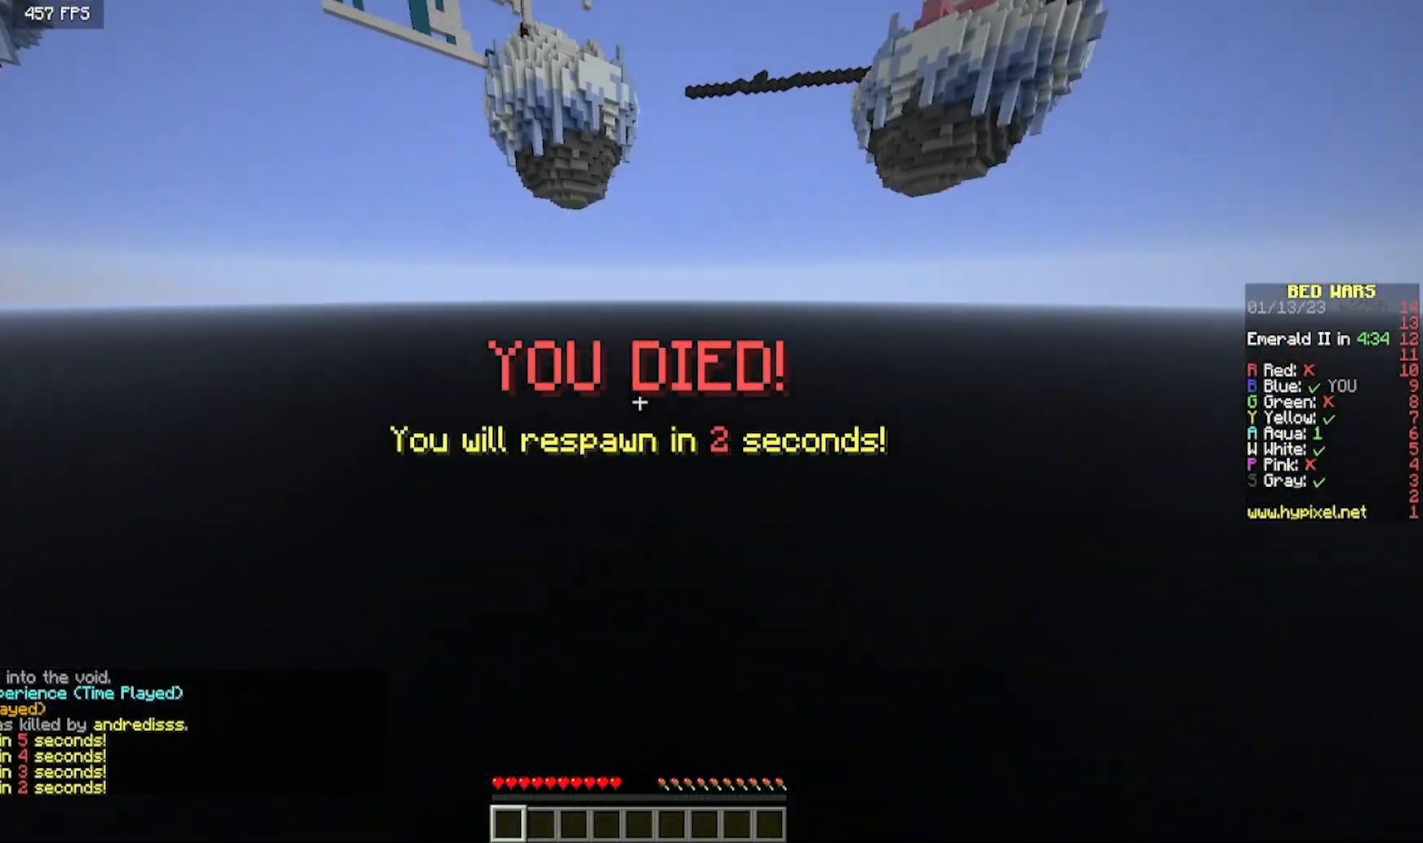
{"keys": ["w"], "mouse": [], "events": [[383, "a", "up"]]}
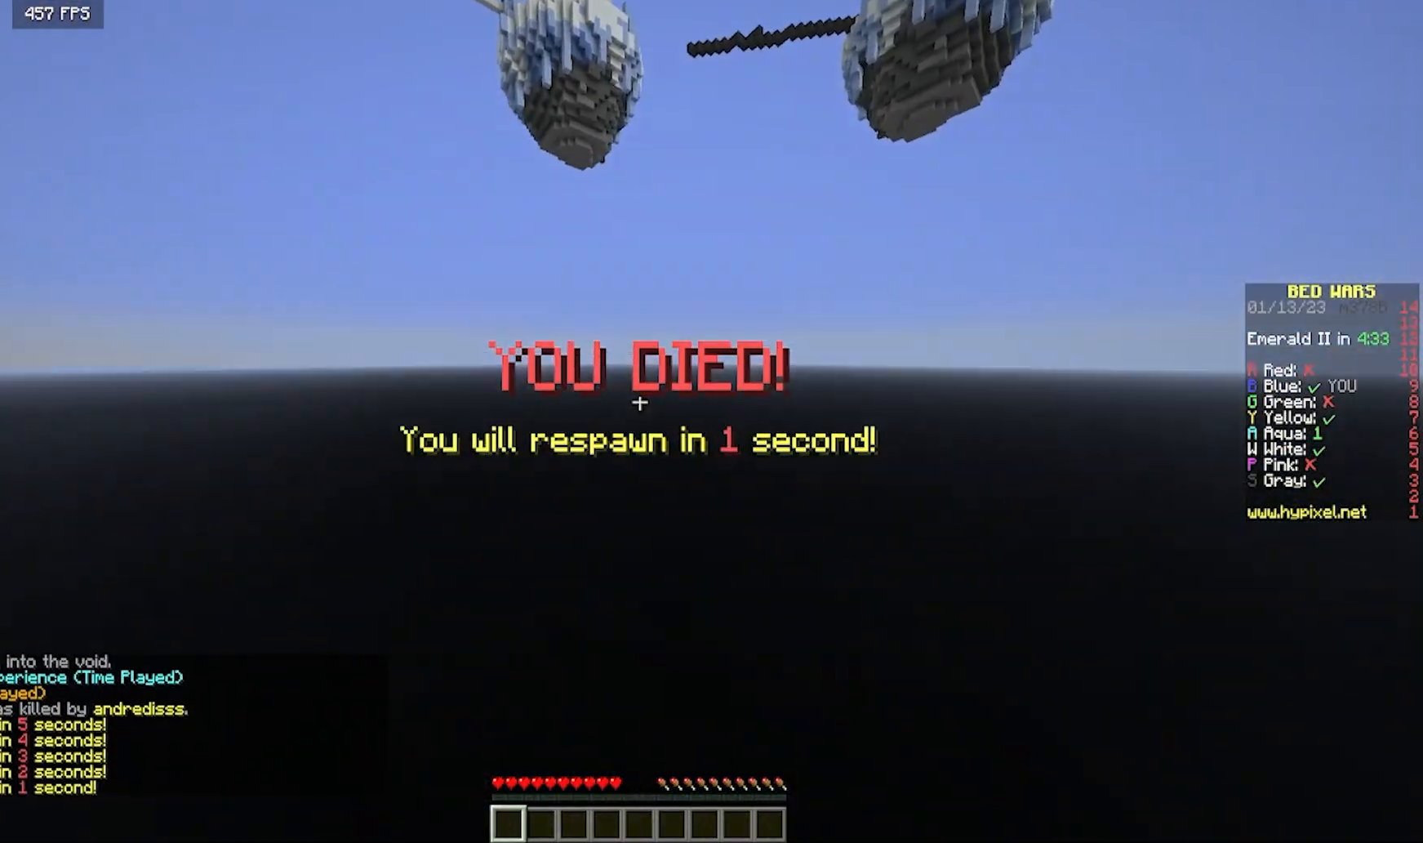
{"keys": ["s"], "mouse": [], "events": [[167, "w", "up"], [367, "s", "down"]]}